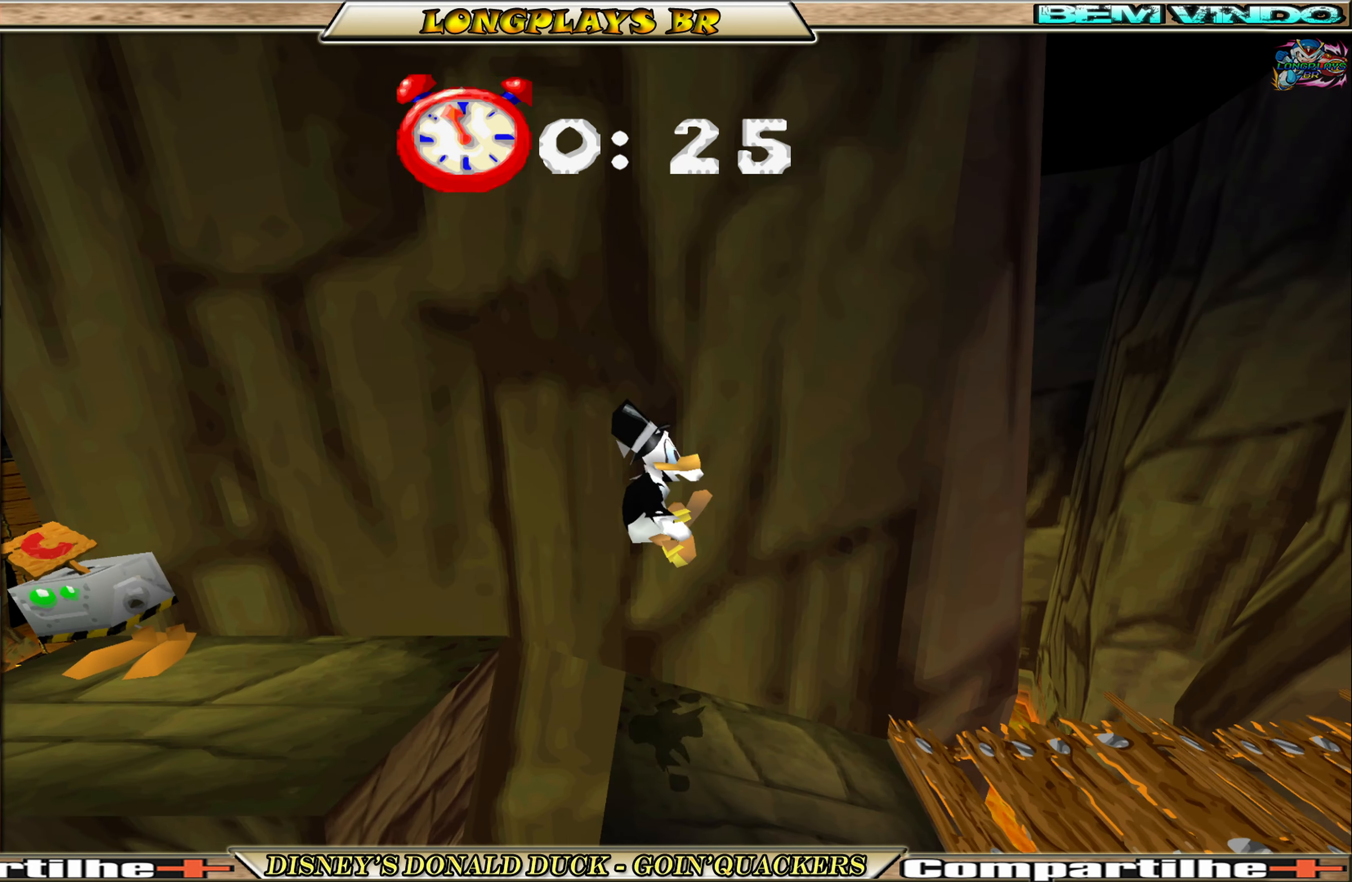
Gameplay with a controller (Xbox layout); each line is a JSON object with the inputs held at the frame after it. "events" lists button and stick changes between this image and that frame as [ms after this image, input, new state], when the widget could be followed in between. Not read: L3 R3 right_stick.
{"buttons": ["A", "DPAD_RIGHT"], "left_stick": "center", "events": [[467, "A", "down"]]}
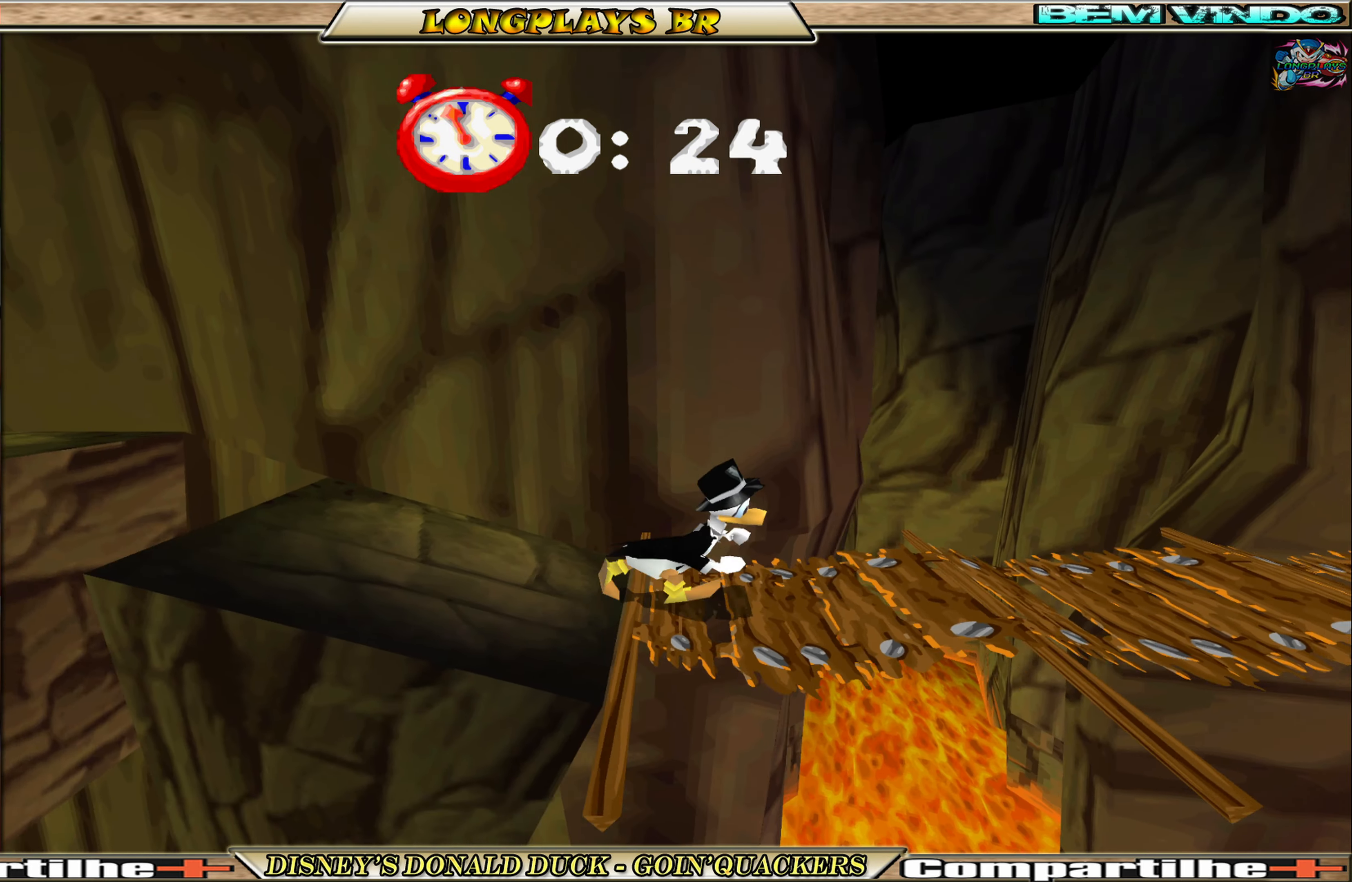
{"buttons": ["DPAD_RIGHT"], "left_stick": "center", "events": [[300, "A", "up"]]}
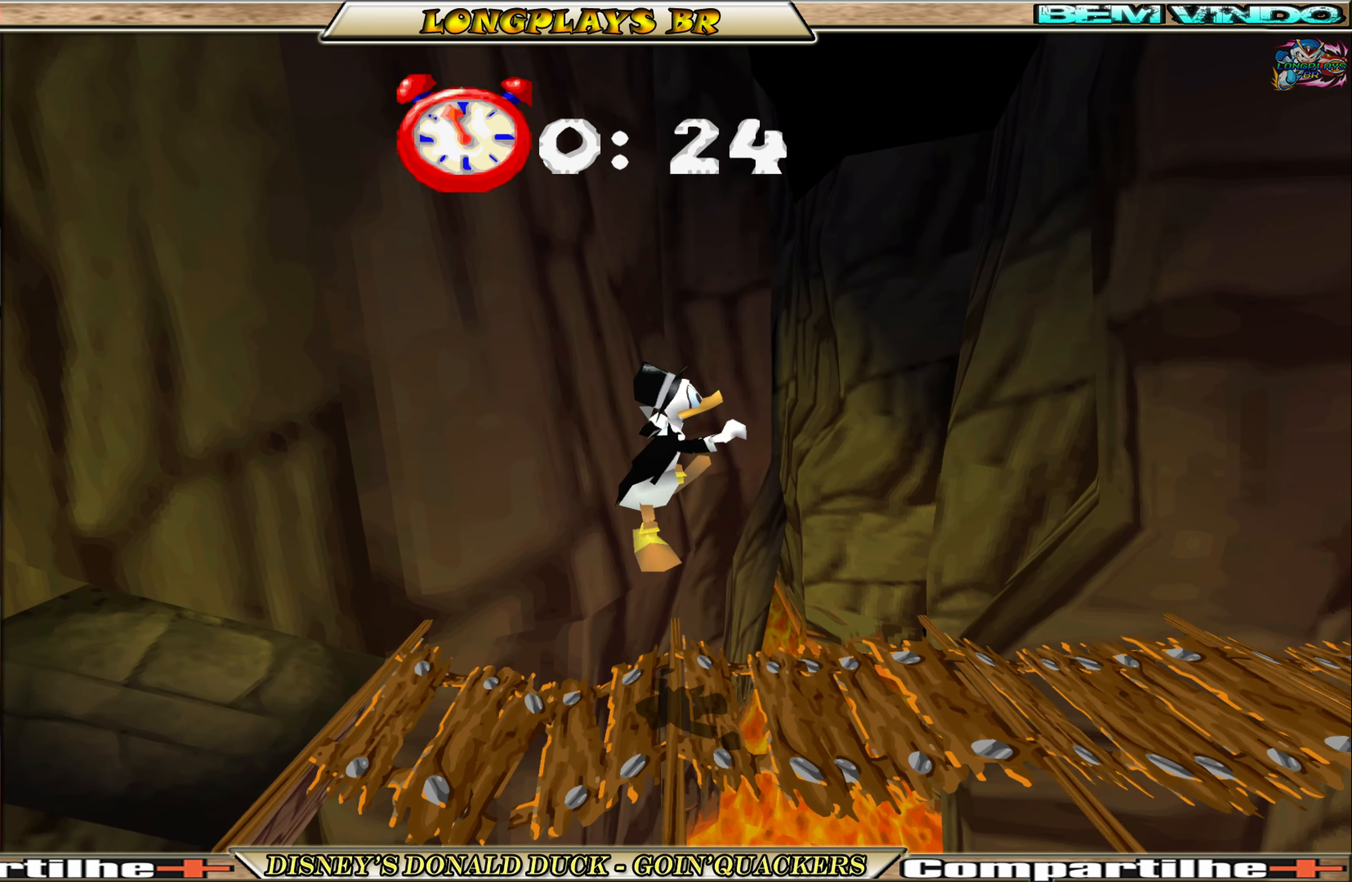
{"buttons": ["A", "DPAD_RIGHT"], "left_stick": "center", "events": [[400, "A", "down"]]}
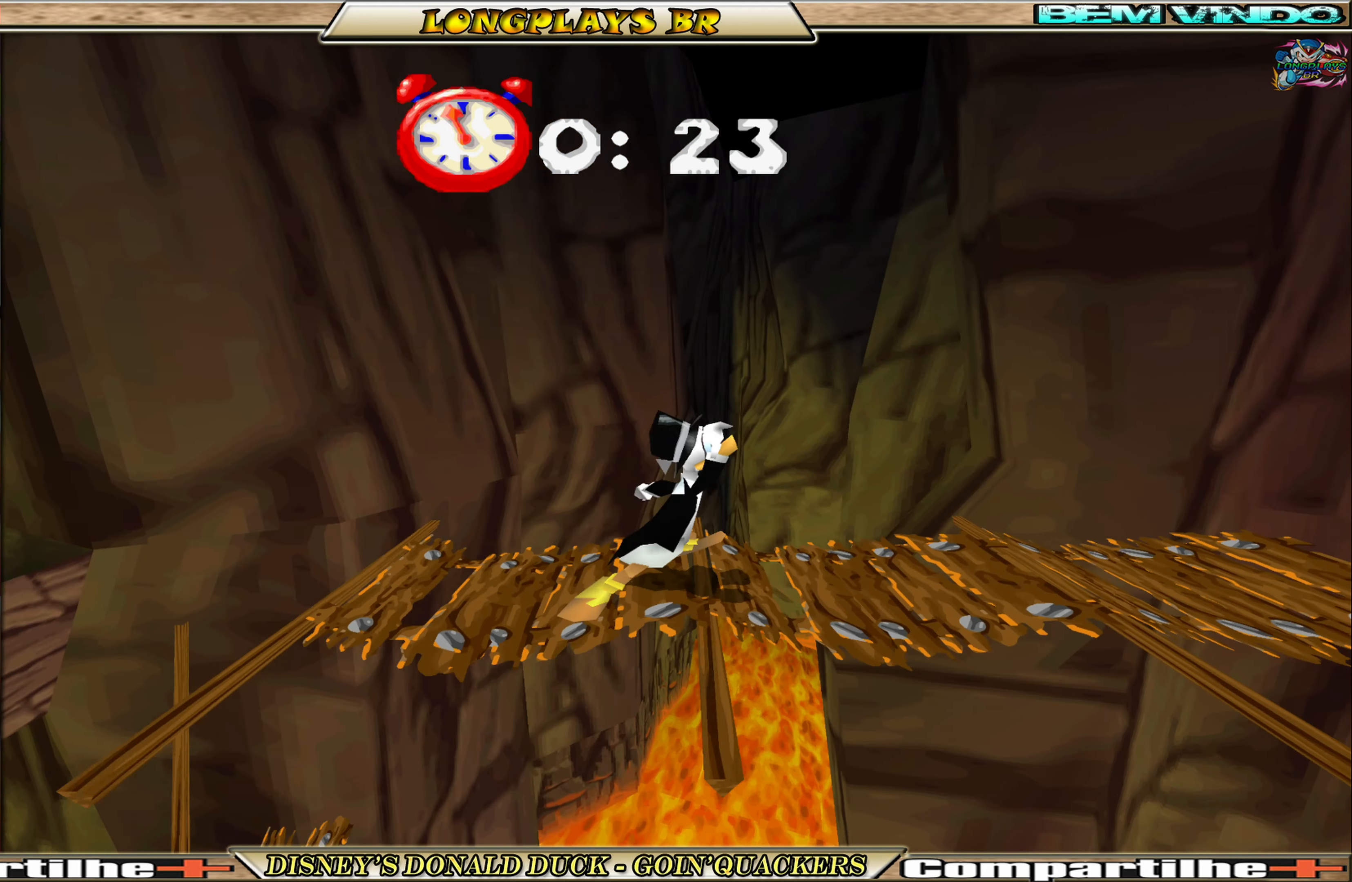
{"buttons": ["DPAD_RIGHT"], "left_stick": "center", "events": [[367, "A", "up"]]}
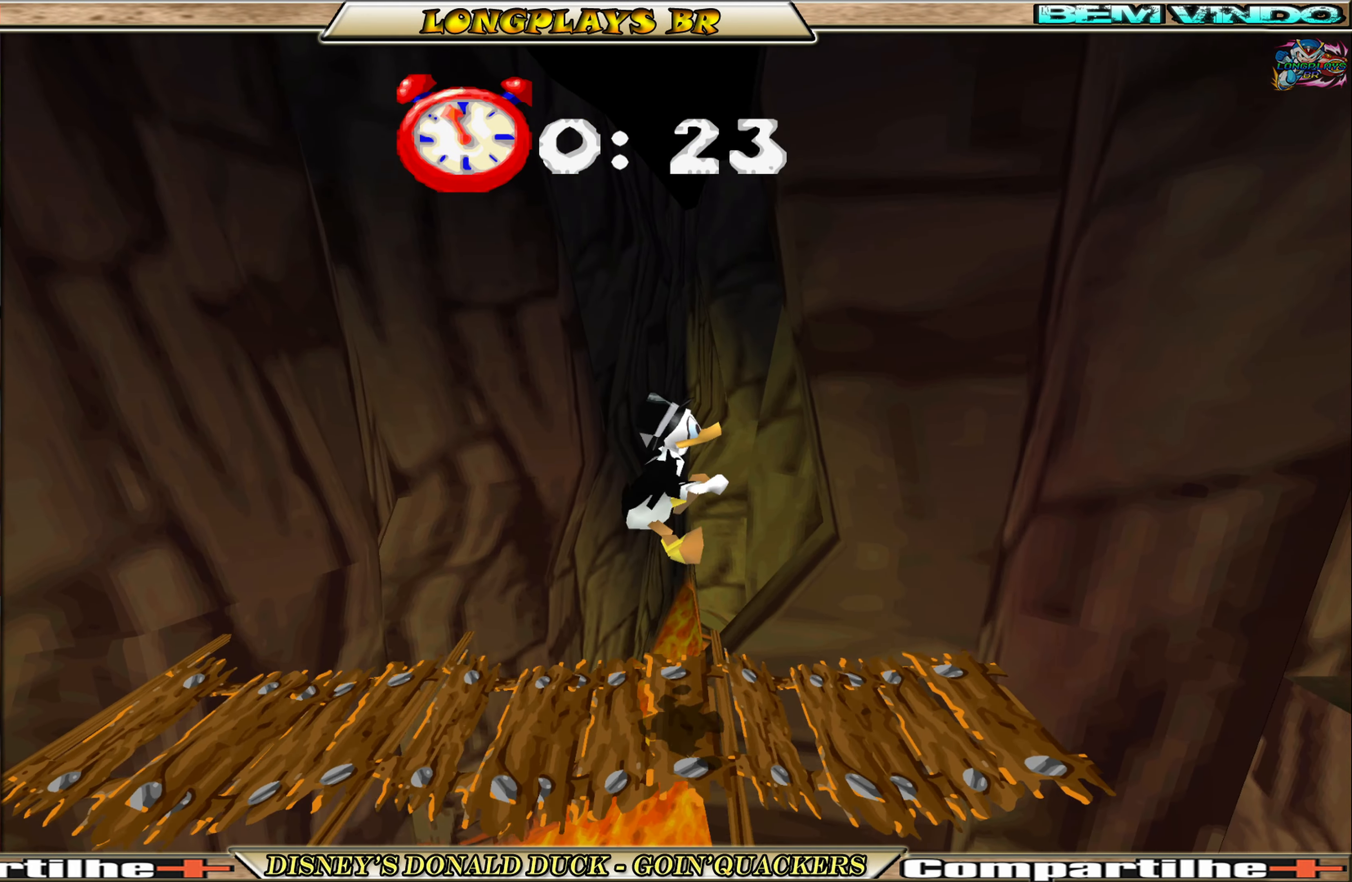
{"buttons": ["A", "DPAD_RIGHT"], "left_stick": "center", "events": [[417, "A", "down"]]}
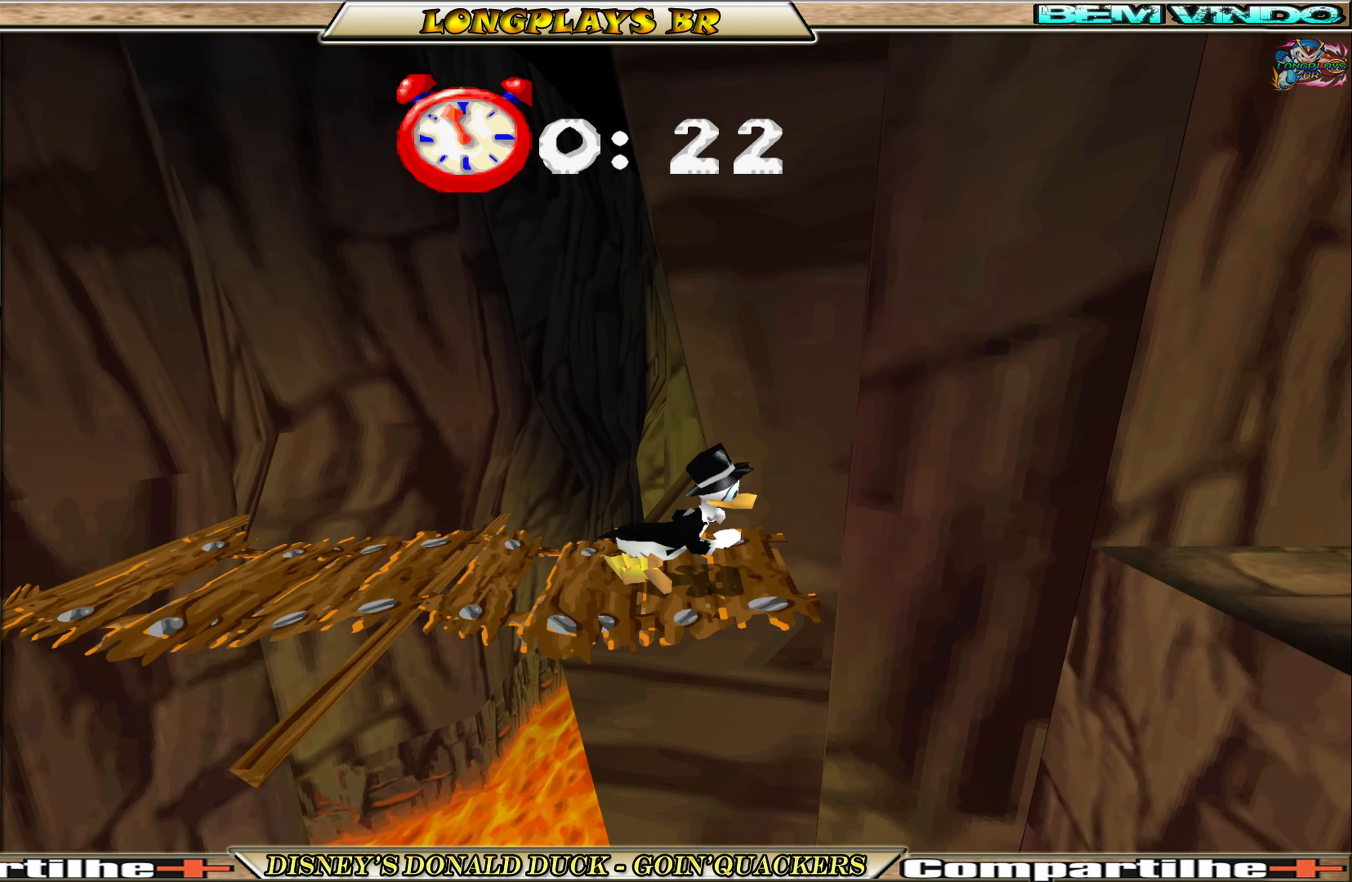
{"buttons": ["DPAD_RIGHT"], "left_stick": "center", "events": [[284, "A", "up"], [350, "A", "down"], [500, "A", "up"]]}
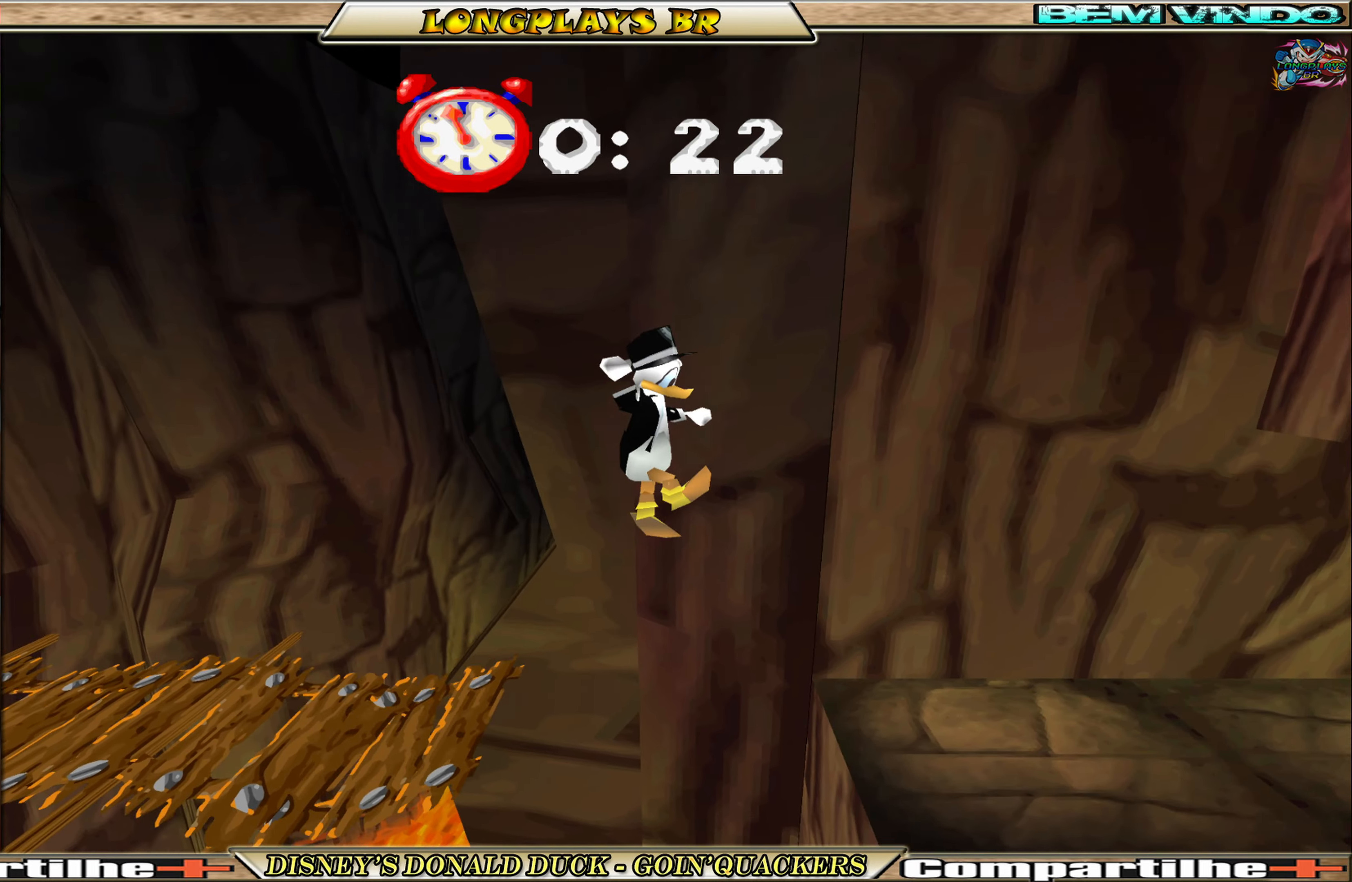
{"buttons": ["DPAD_RIGHT"], "left_stick": "center", "events": []}
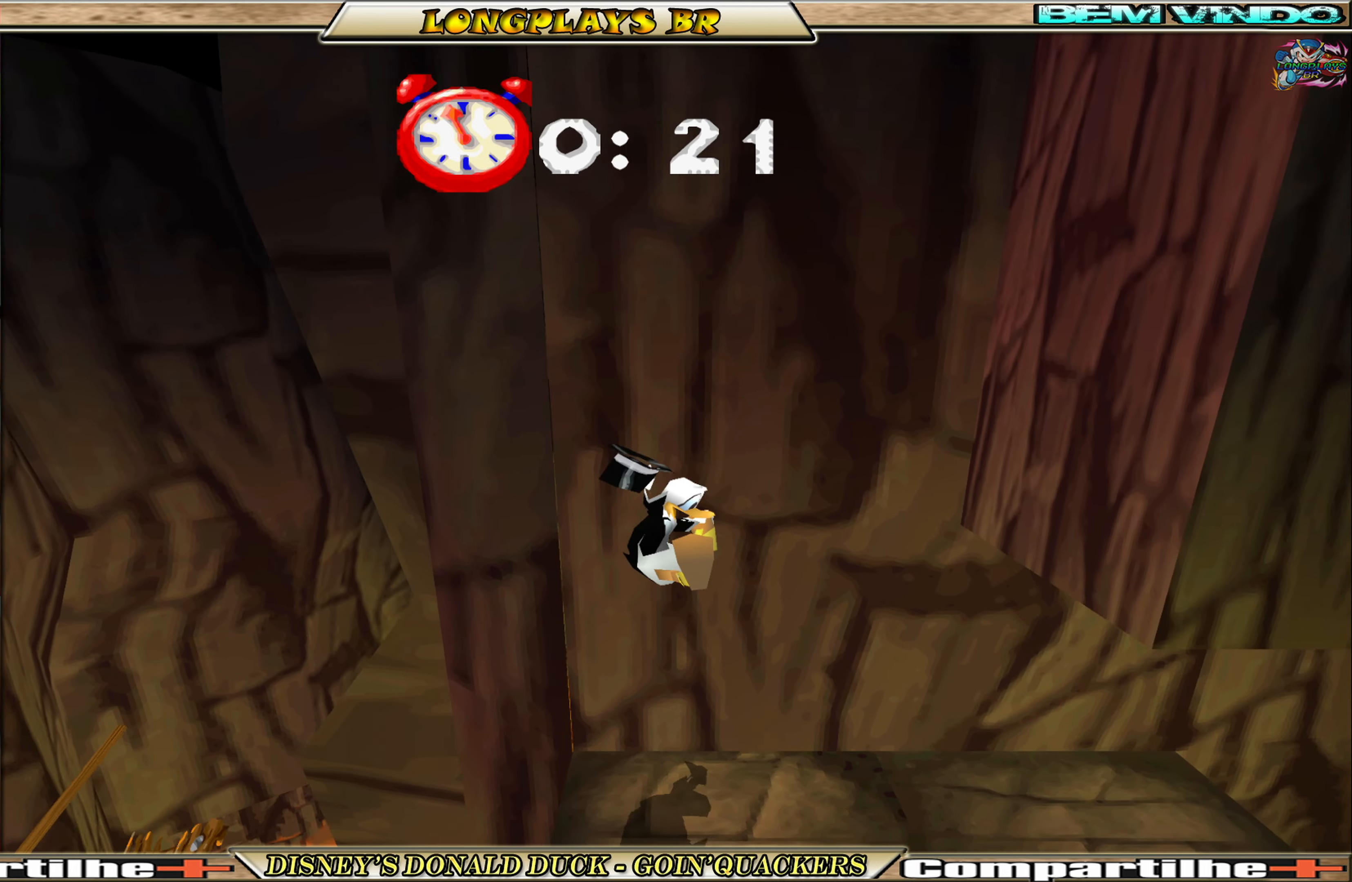
{"buttons": ["DPAD_RIGHT"], "left_stick": "center", "events": []}
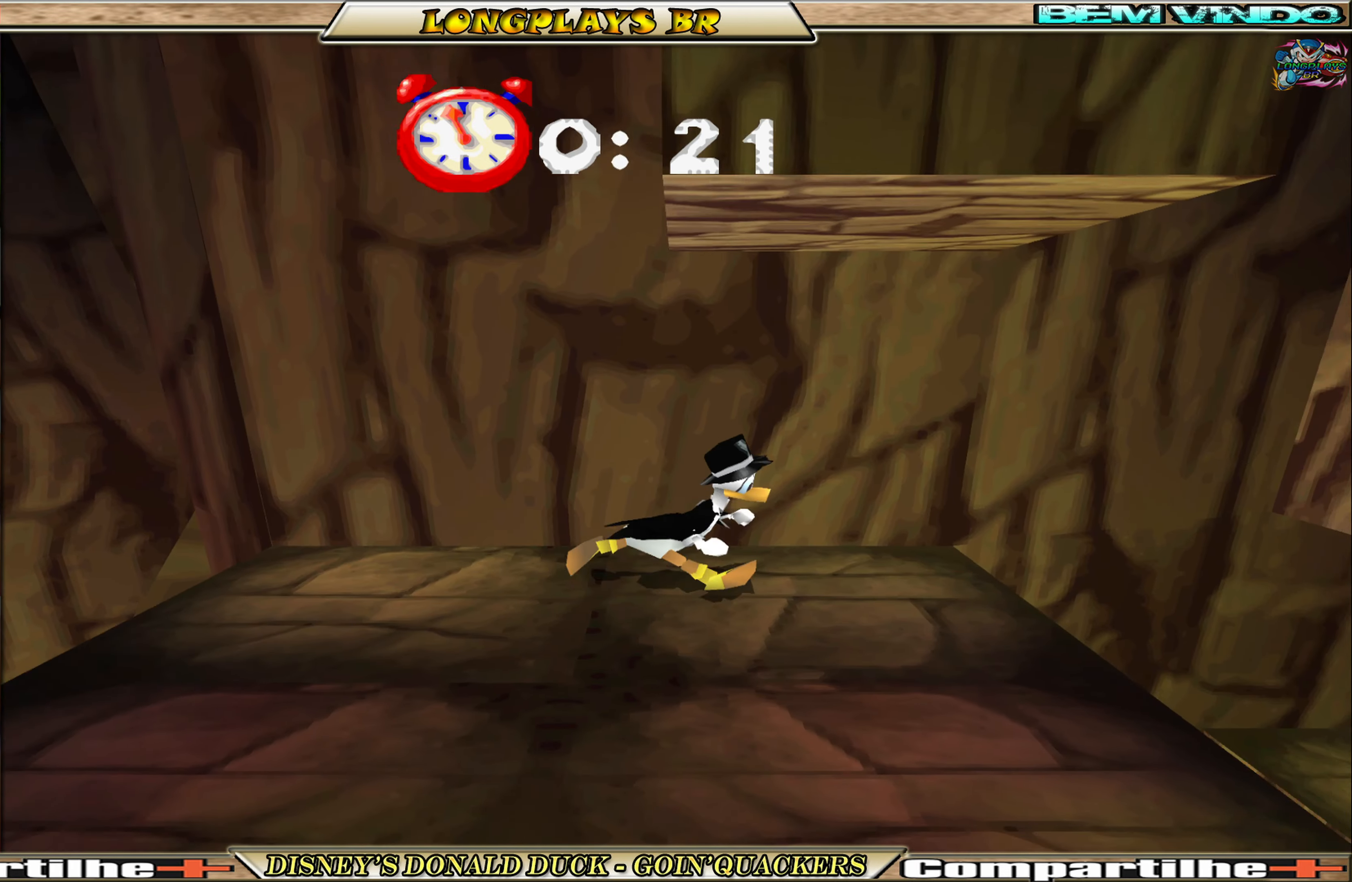
{"buttons": ["DPAD_RIGHT"], "left_stick": "center", "events": [[300, "A", "down"], [434, "A", "up"]]}
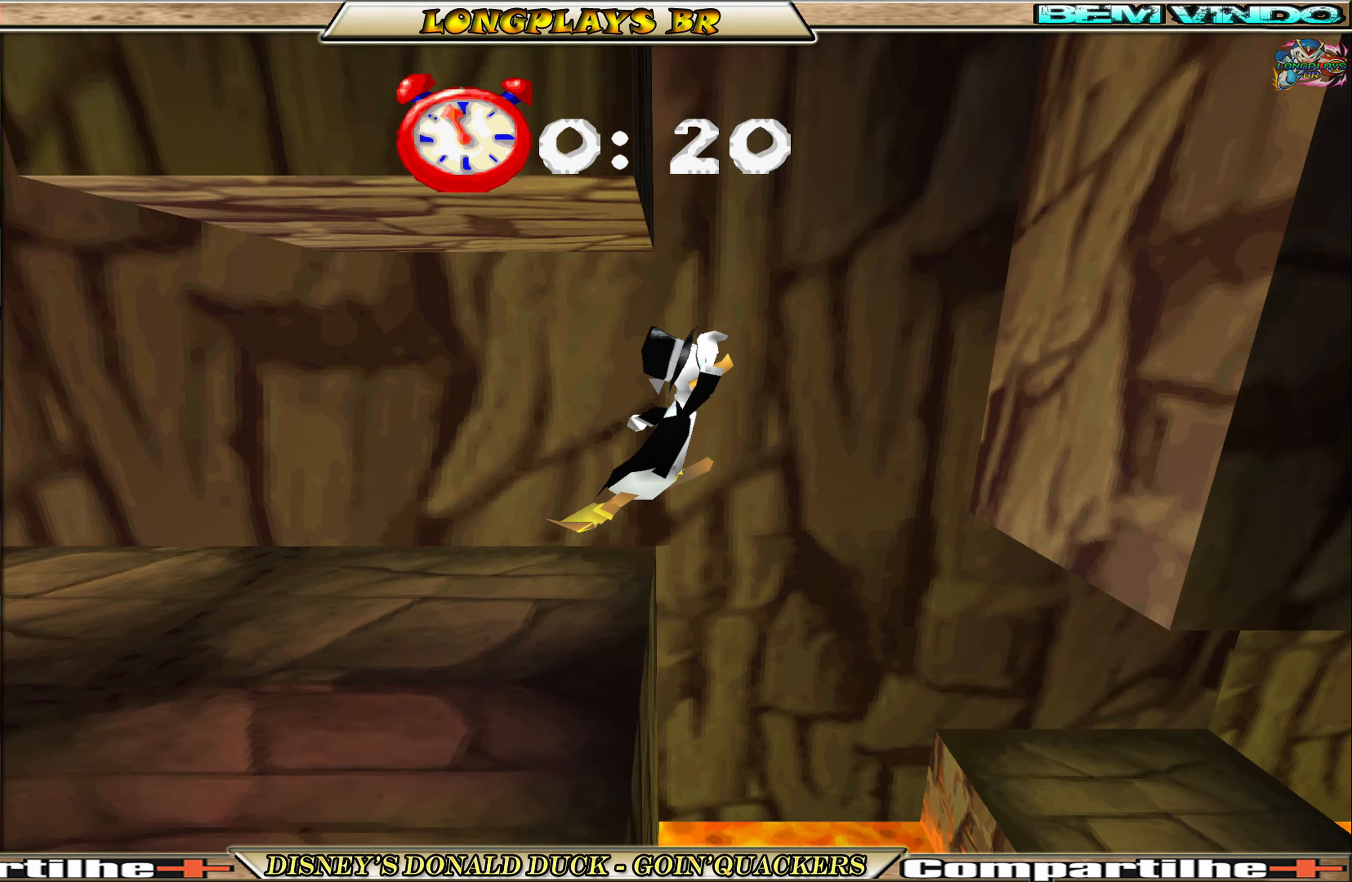
{"buttons": ["DPAD_RIGHT"], "left_stick": "center", "events": []}
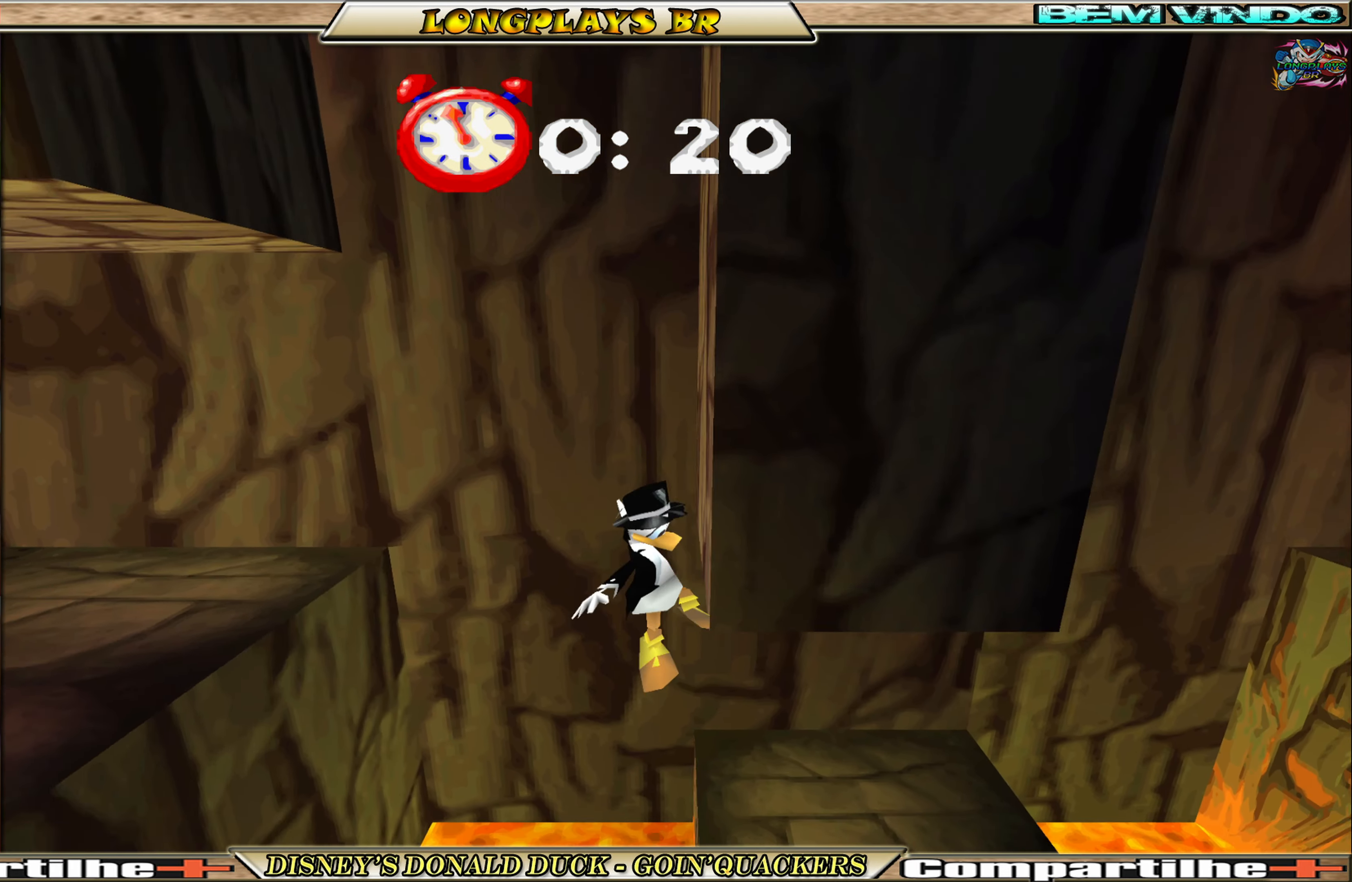
{"buttons": ["A", "DPAD_RIGHT"], "left_stick": "center", "events": [[367, "A", "down"]]}
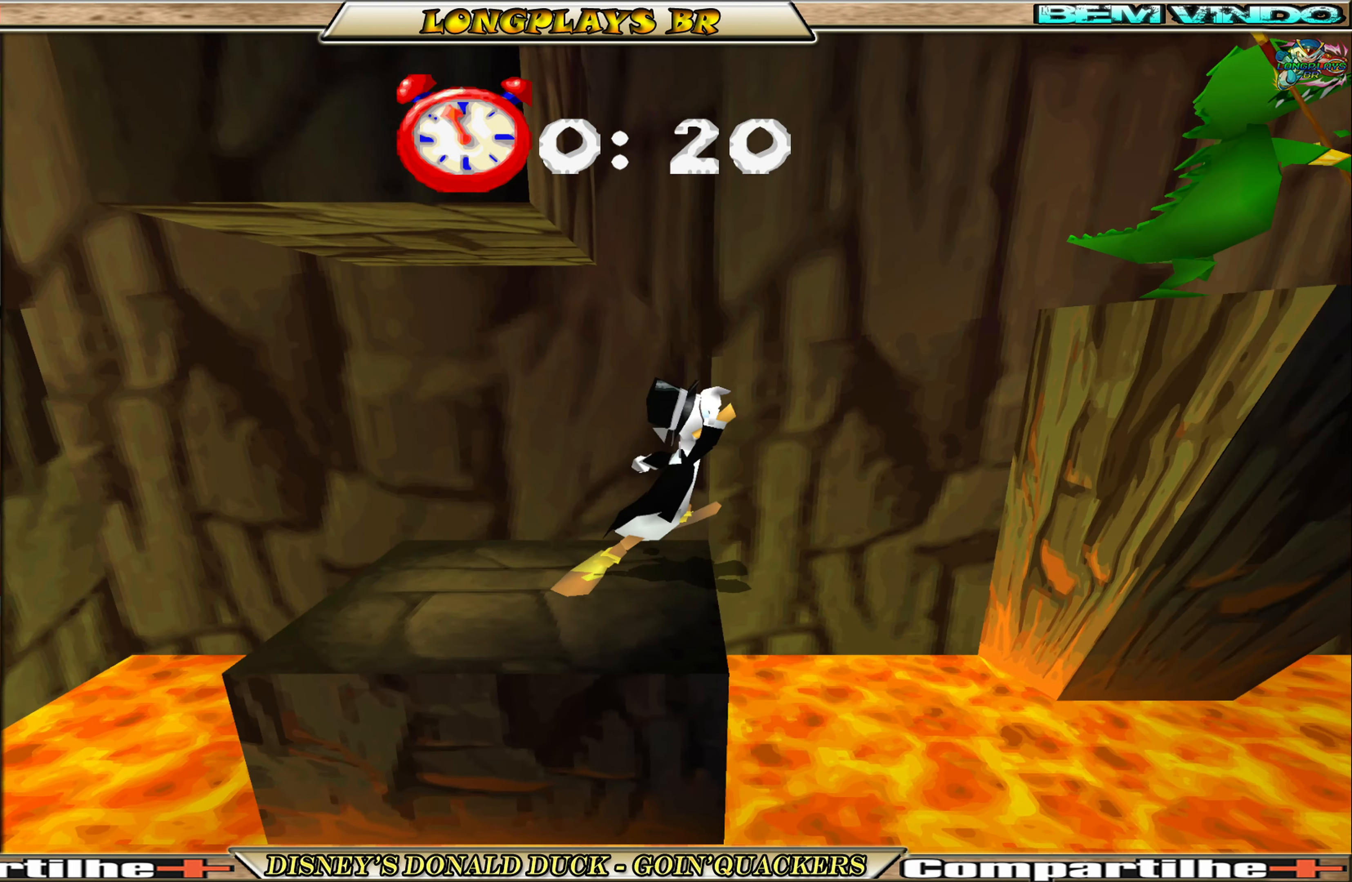
{"buttons": ["X", "DPAD_RIGHT"], "left_stick": "center", "events": [[134, "A", "up"], [150, "A", "down"], [434, "X", "down"], [450, "A", "up"]]}
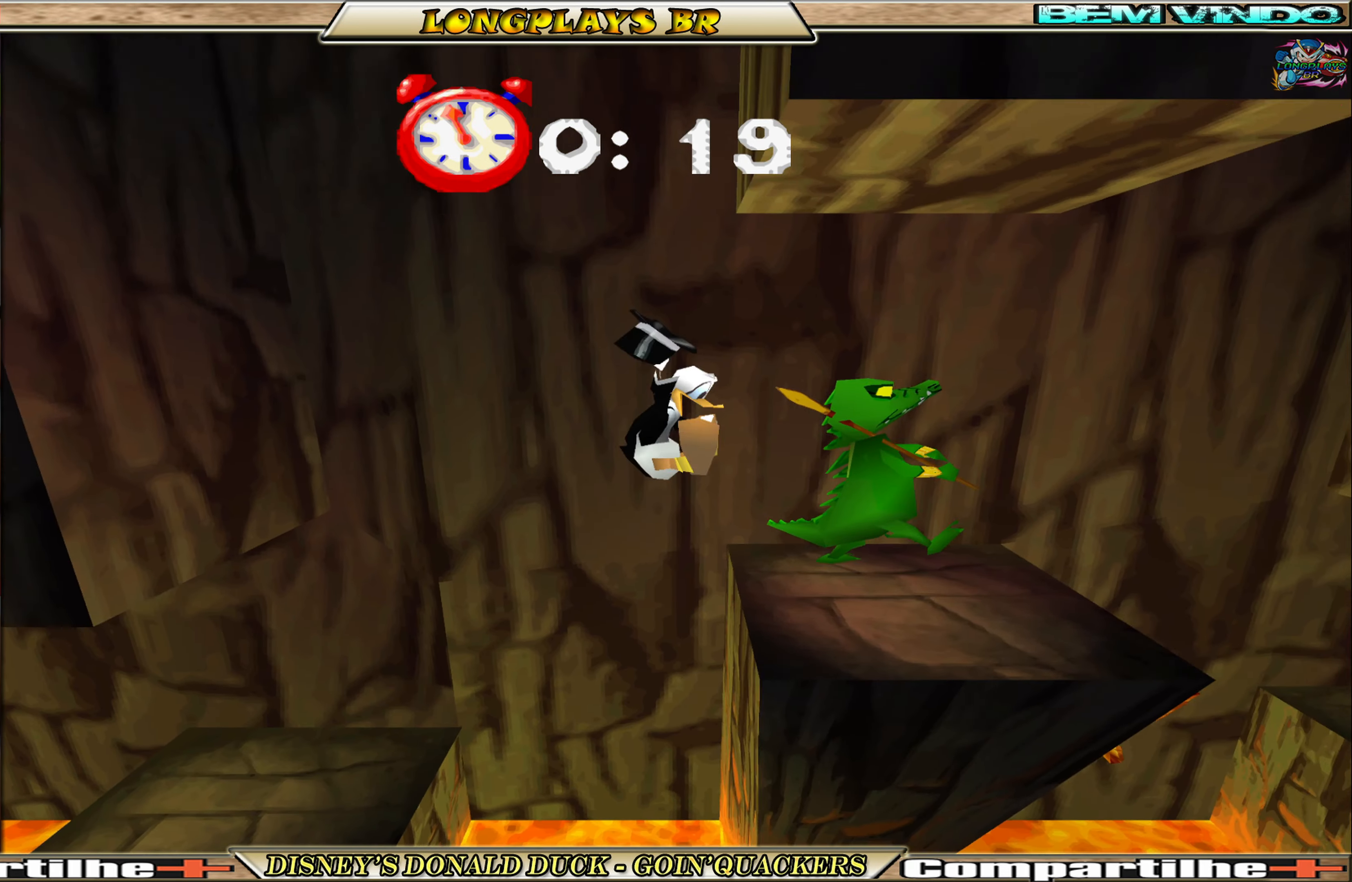
{"buttons": ["DPAD_RIGHT"], "left_stick": "center", "events": [[50, "X", "up"], [250, "DPAD_RIGHT", "up"], [417, "DPAD_RIGHT", "down"]]}
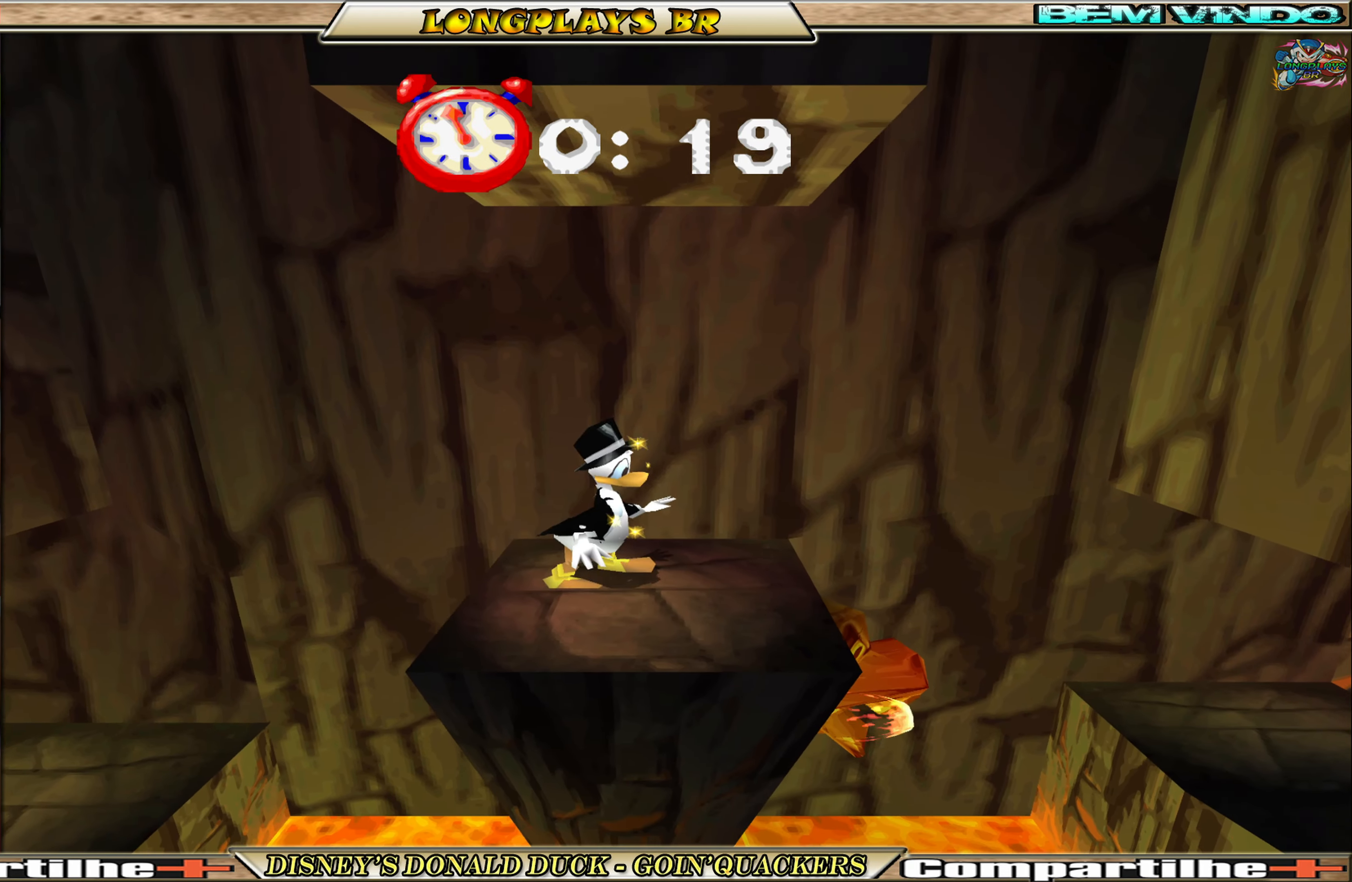
{"buttons": ["DPAD_RIGHT"], "left_stick": "center", "events": [[150, "A", "down"], [350, "A", "up"]]}
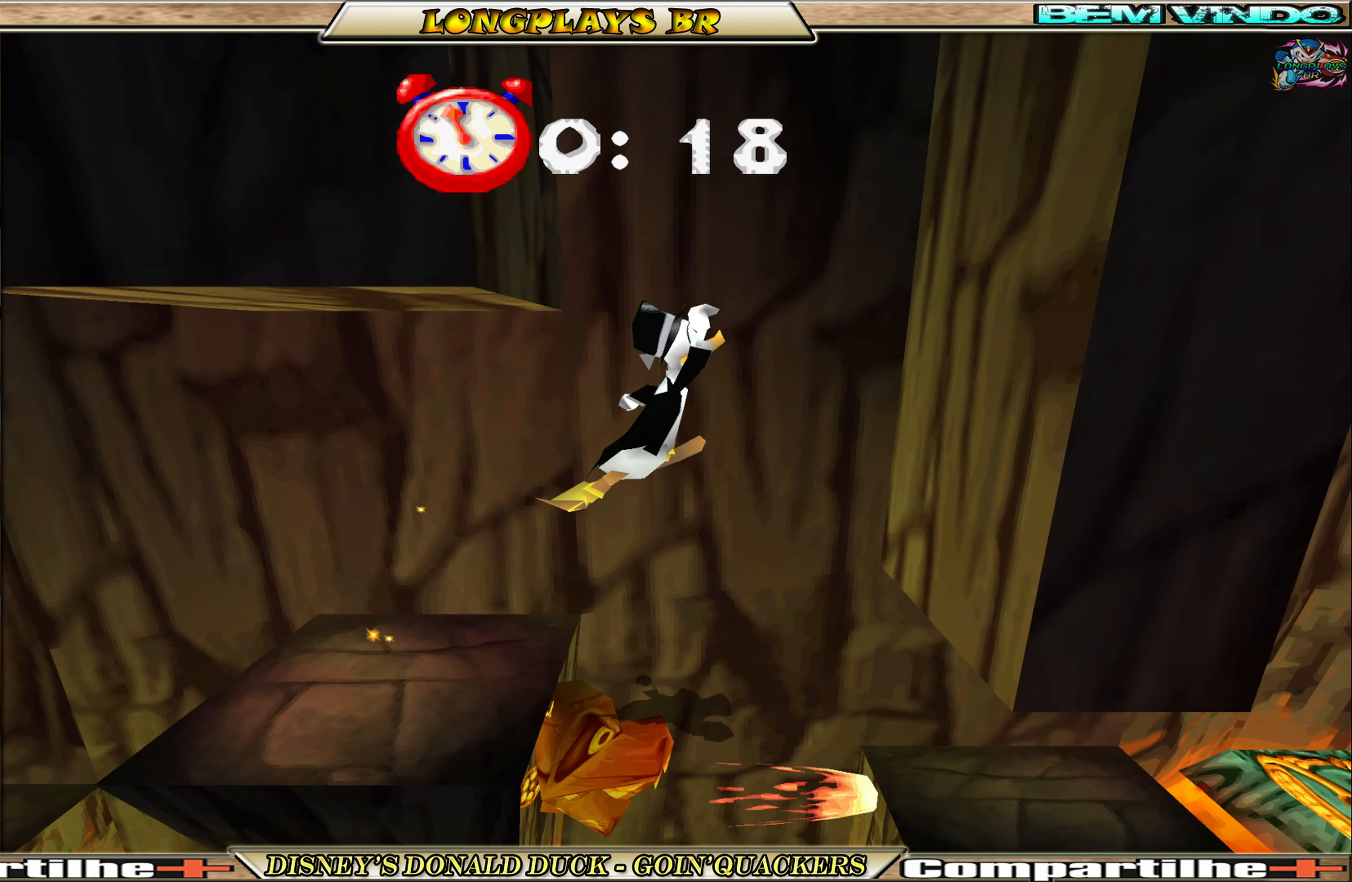
{"buttons": ["DPAD_RIGHT"], "left_stick": "center", "events": []}
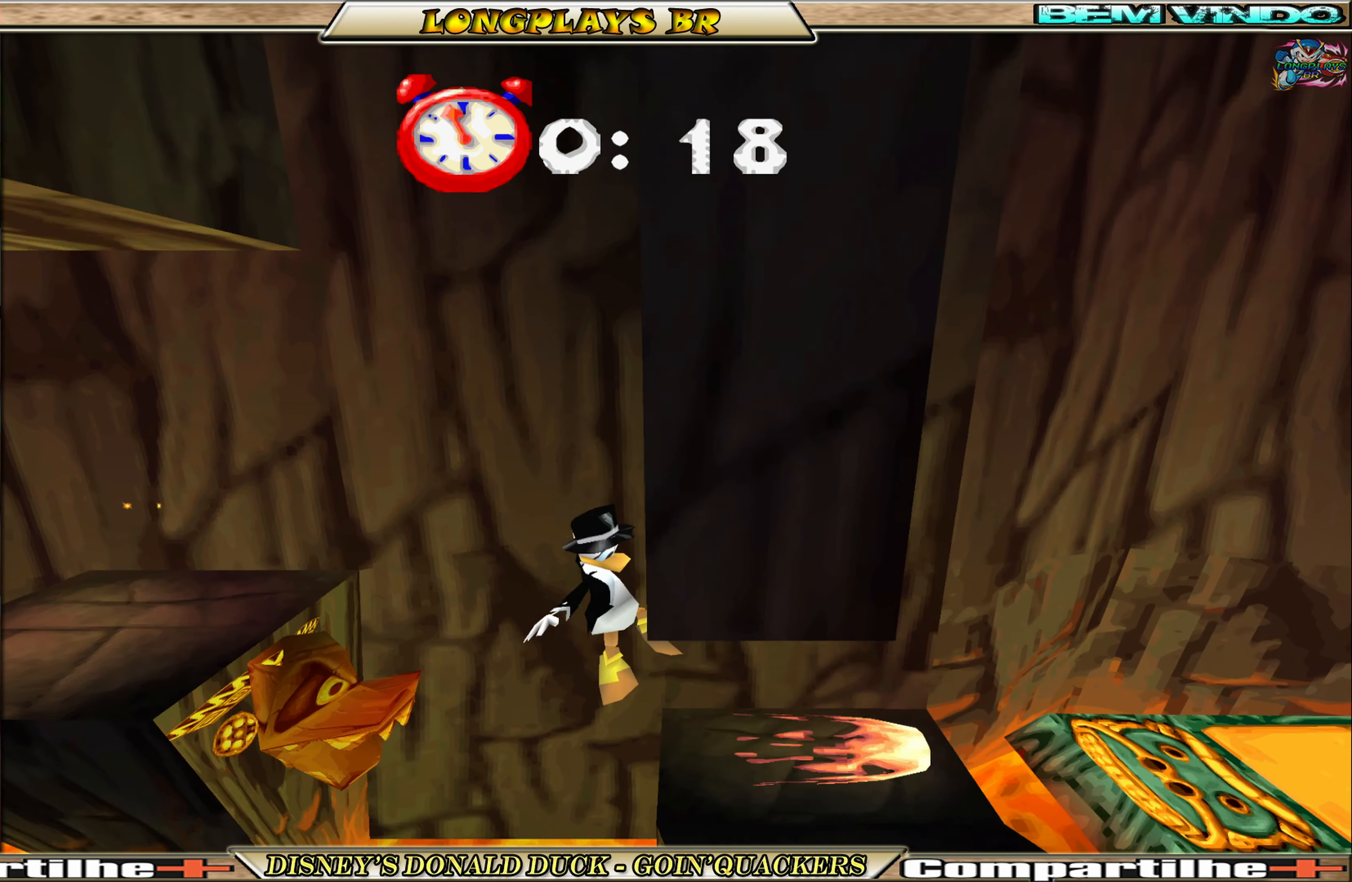
{"buttons": ["A", "DPAD_RIGHT"], "left_stick": "center", "events": [[266, "A", "down"]]}
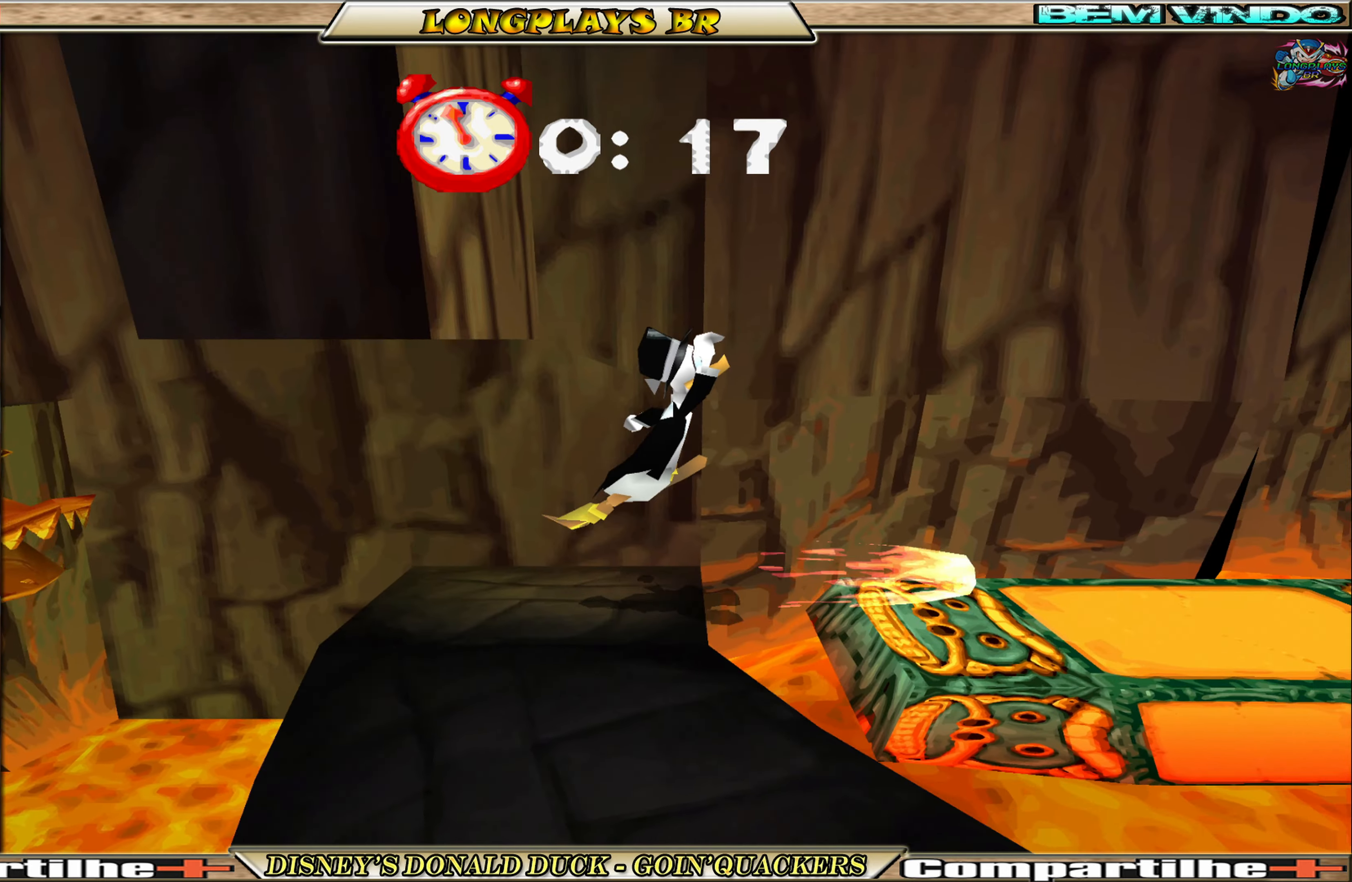
{"buttons": ["DPAD_RIGHT"], "left_stick": "center", "events": [[166, "A", "up"]]}
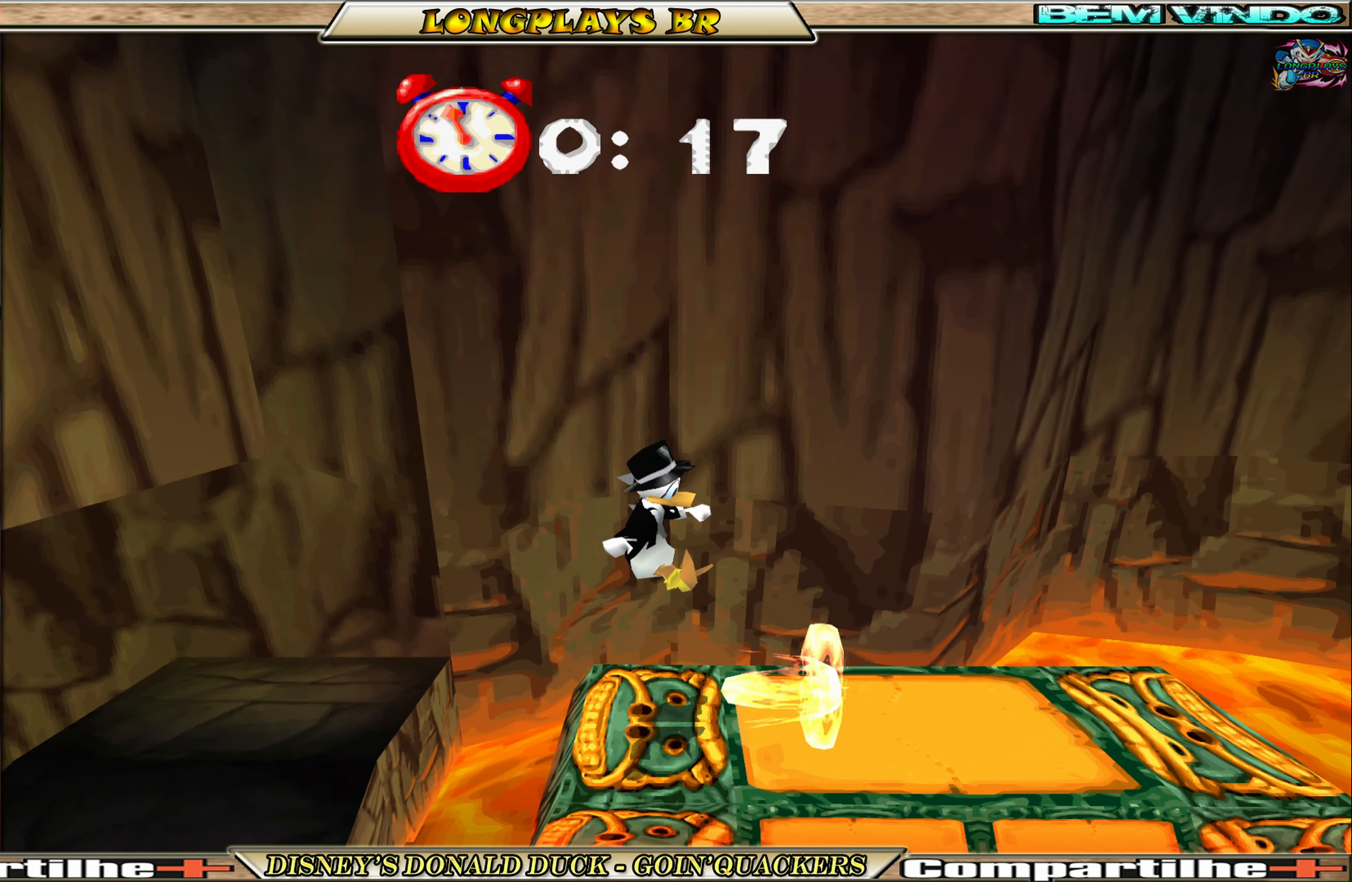
{"buttons": ["DPAD_RIGHT"], "left_stick": "center", "events": []}
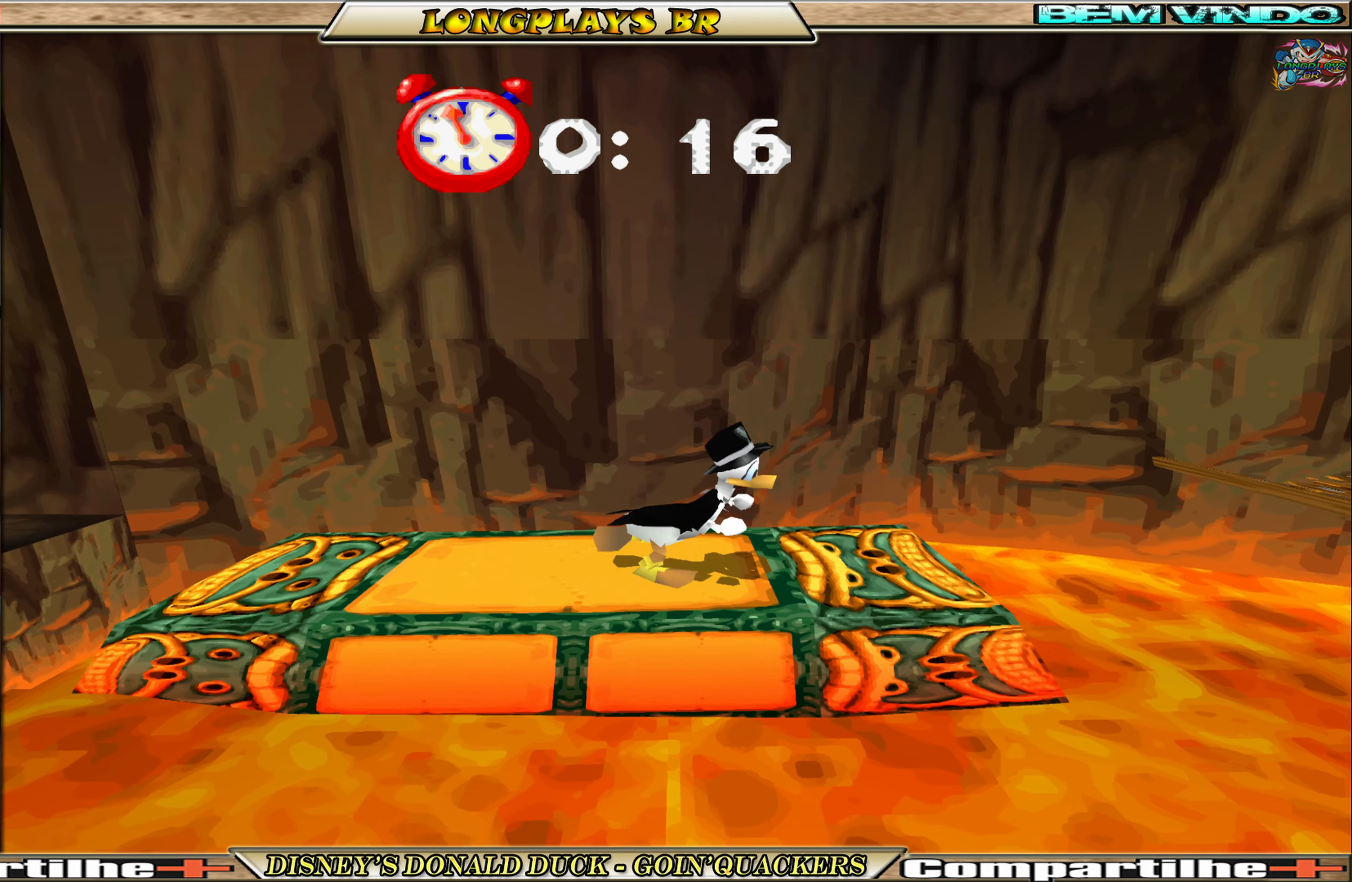
{"buttons": ["DPAD_RIGHT"], "left_stick": "center", "events": [[150, "A", "down"], [466, "A", "up"]]}
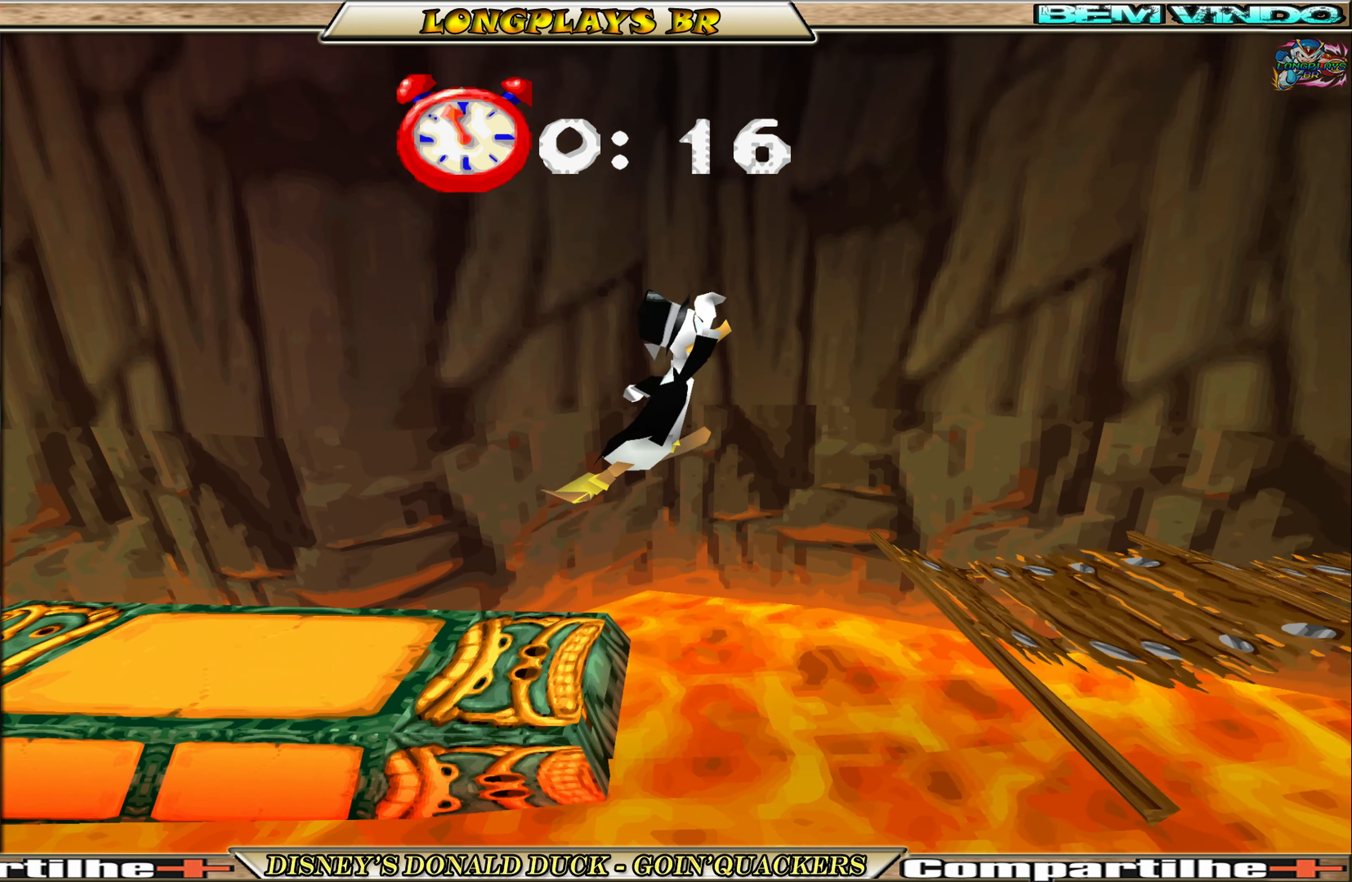
{"buttons": ["DPAD_RIGHT"], "left_stick": "center", "events": [[33, "A", "down"], [183, "A", "up"]]}
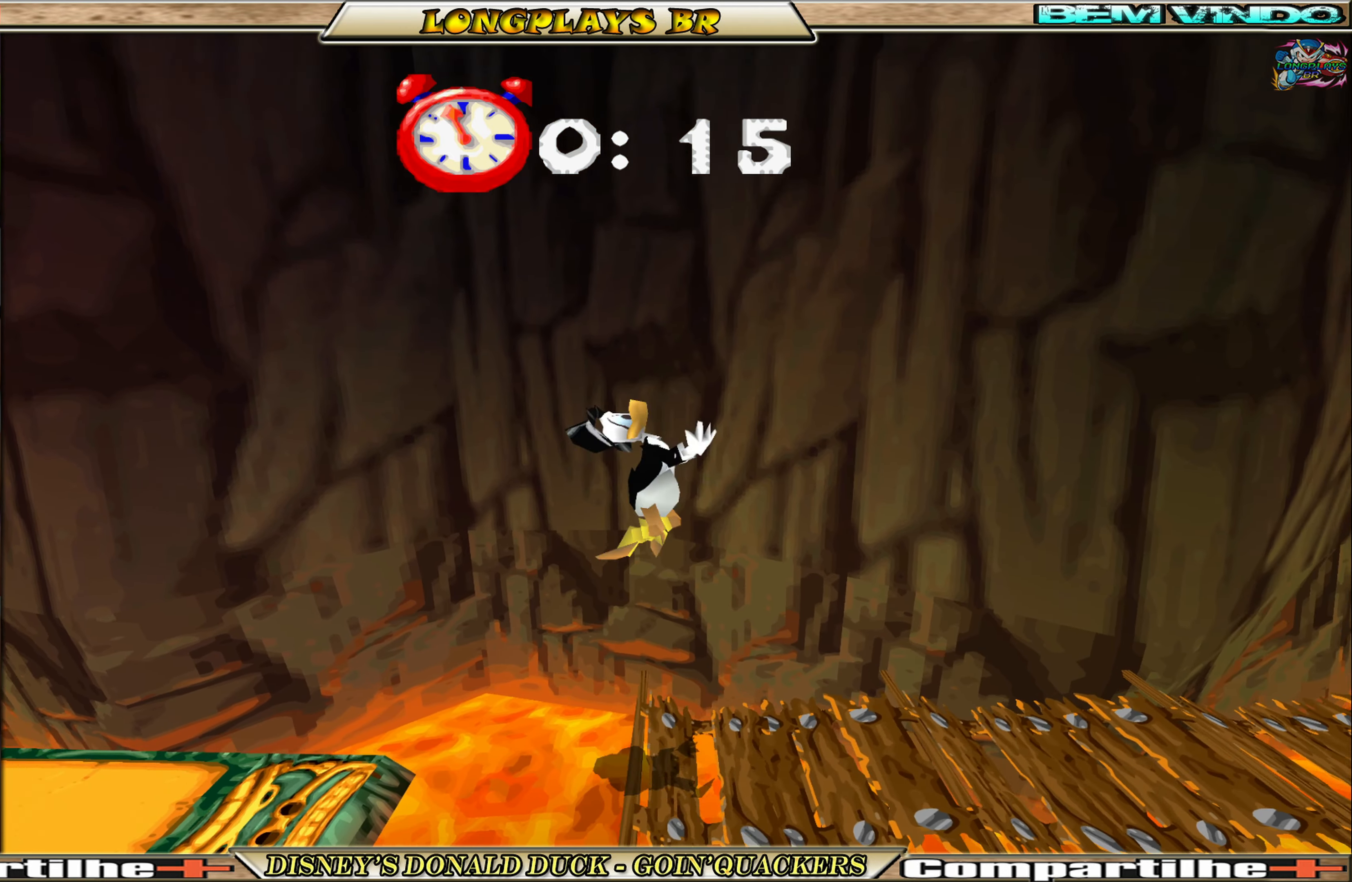
{"buttons": ["DPAD_RIGHT"], "left_stick": "center", "events": []}
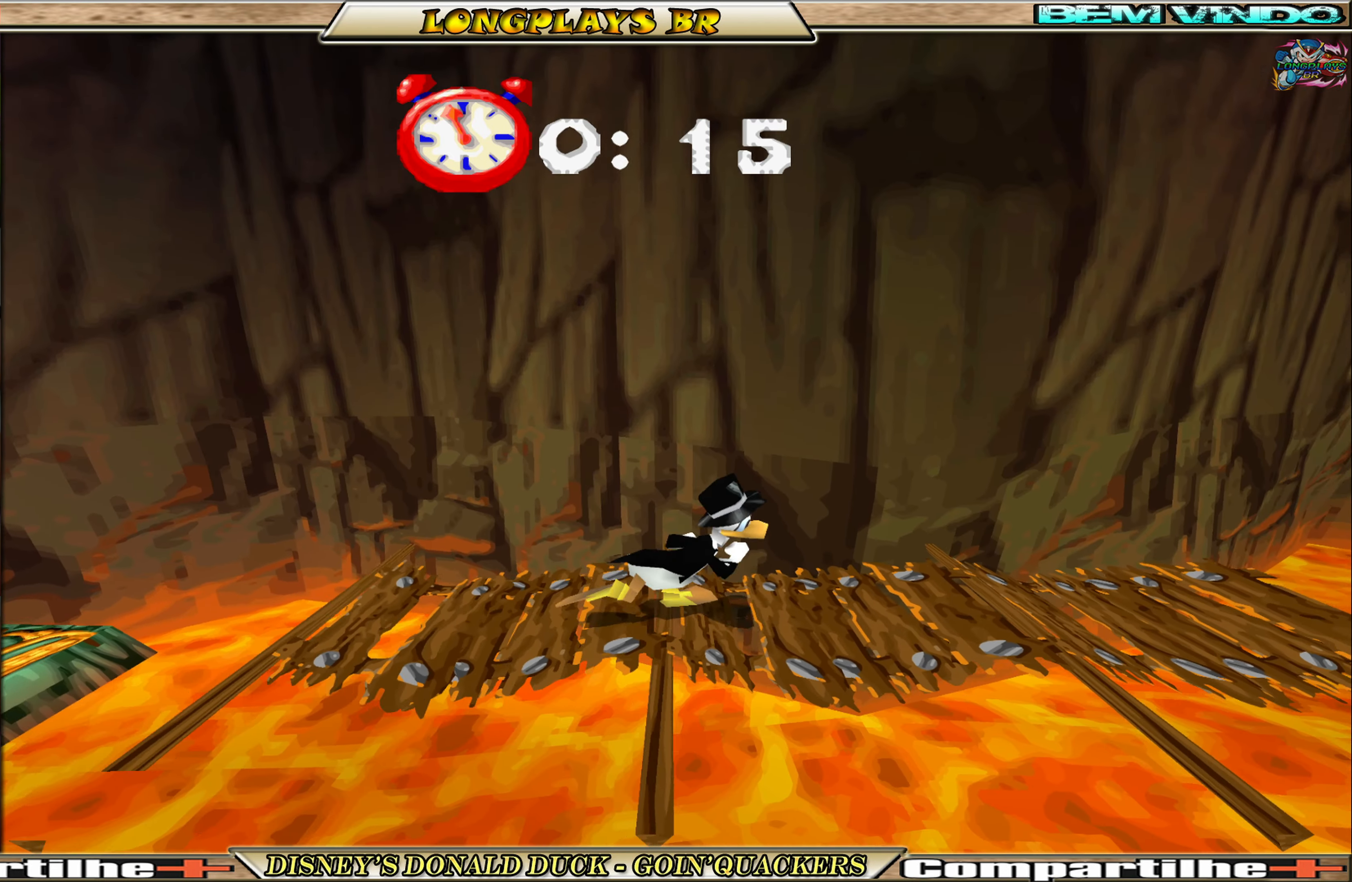
{"buttons": ["DPAD_RIGHT"], "left_stick": "center", "events": [[16, "A", "down"], [300, "A", "up"]]}
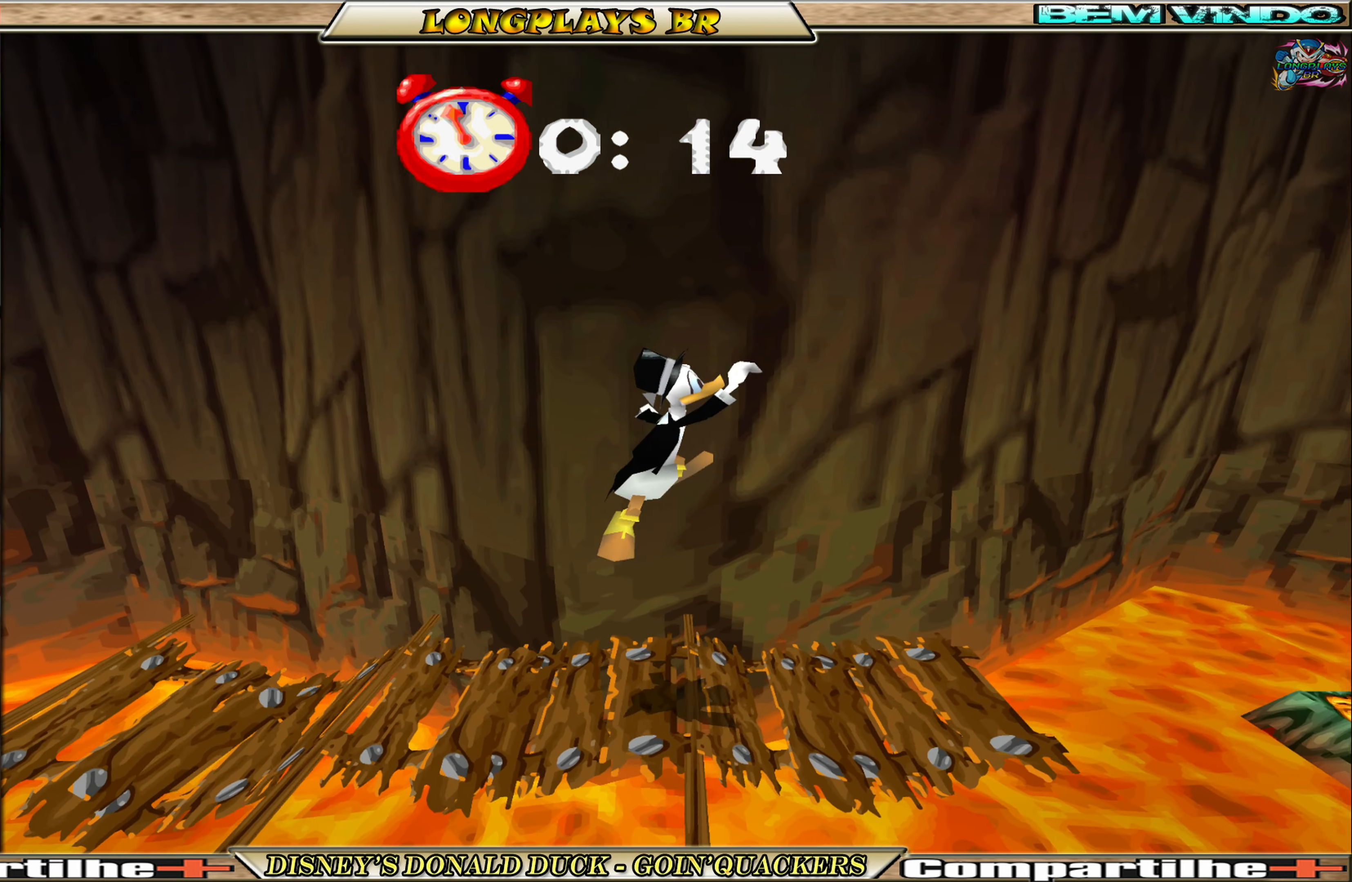
{"buttons": ["A", "DPAD_RIGHT"], "left_stick": "center", "events": [[450, "A", "down"]]}
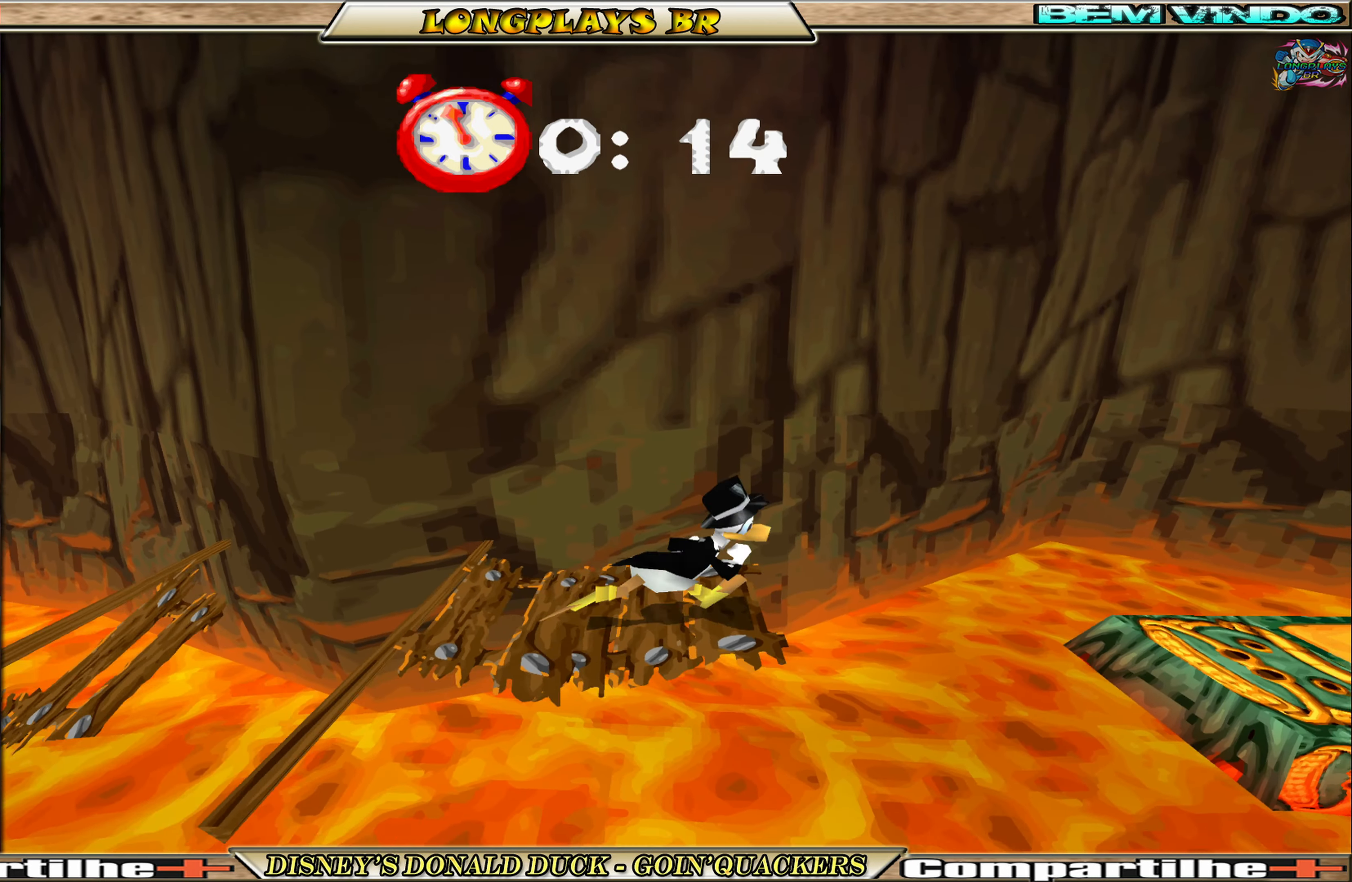
{"buttons": ["A", "DPAD_RIGHT"], "left_stick": "center", "events": [[350, "A", "up"], [383, "A", "down"]]}
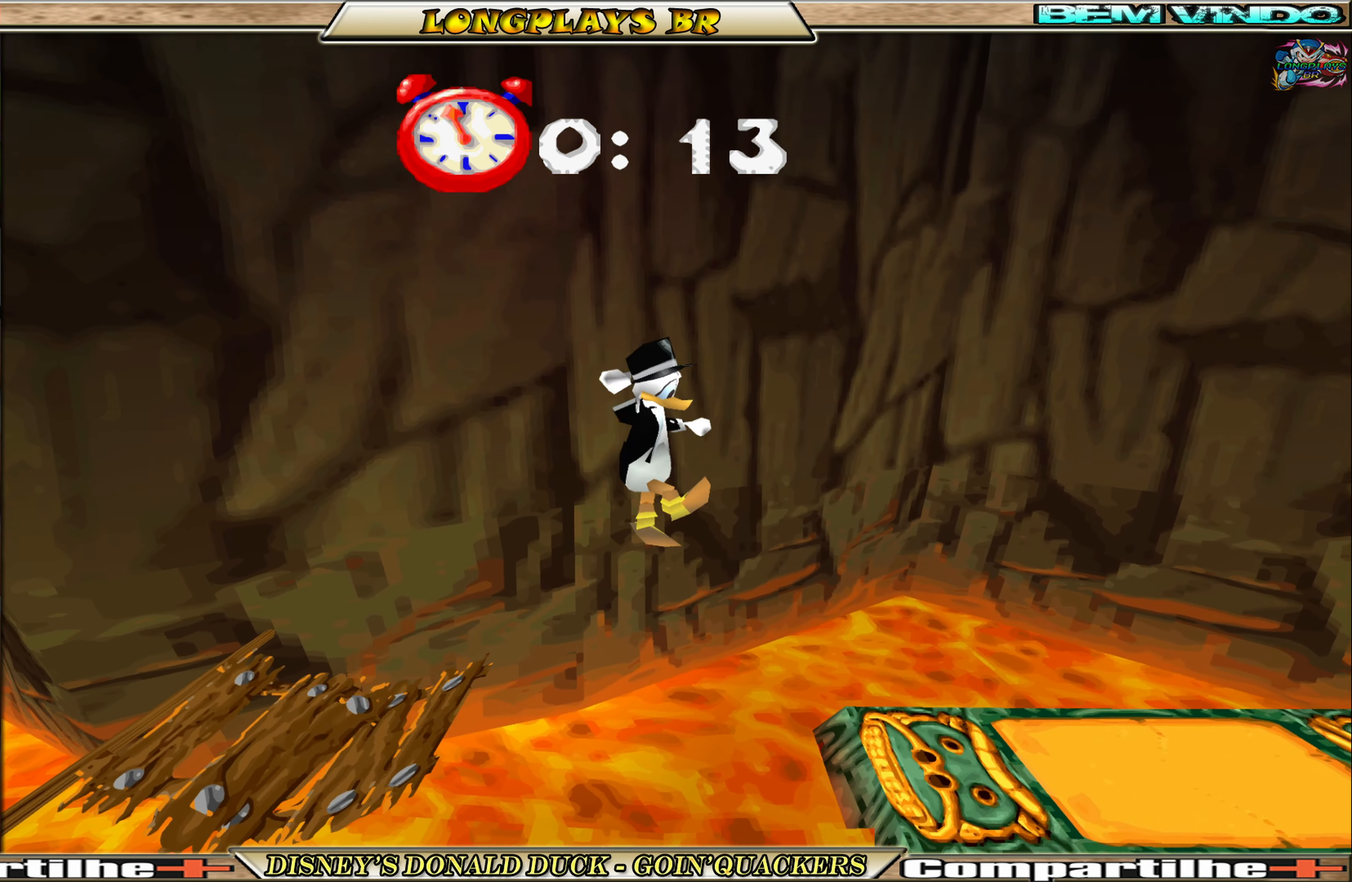
{"buttons": ["DPAD_RIGHT"], "left_stick": "center", "events": [[16, "A", "up"]]}
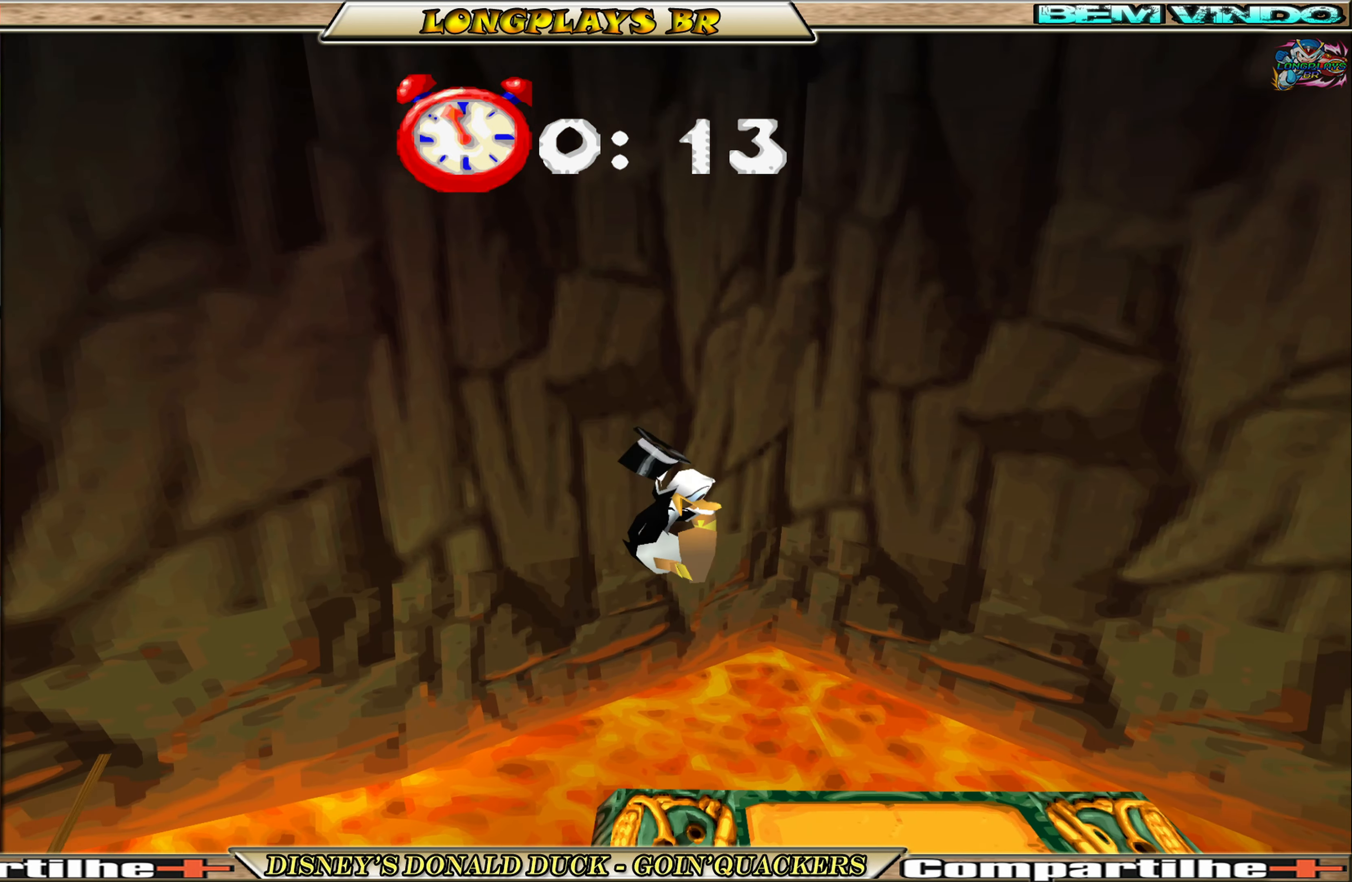
{"buttons": ["DPAD_RIGHT"], "left_stick": "center", "events": []}
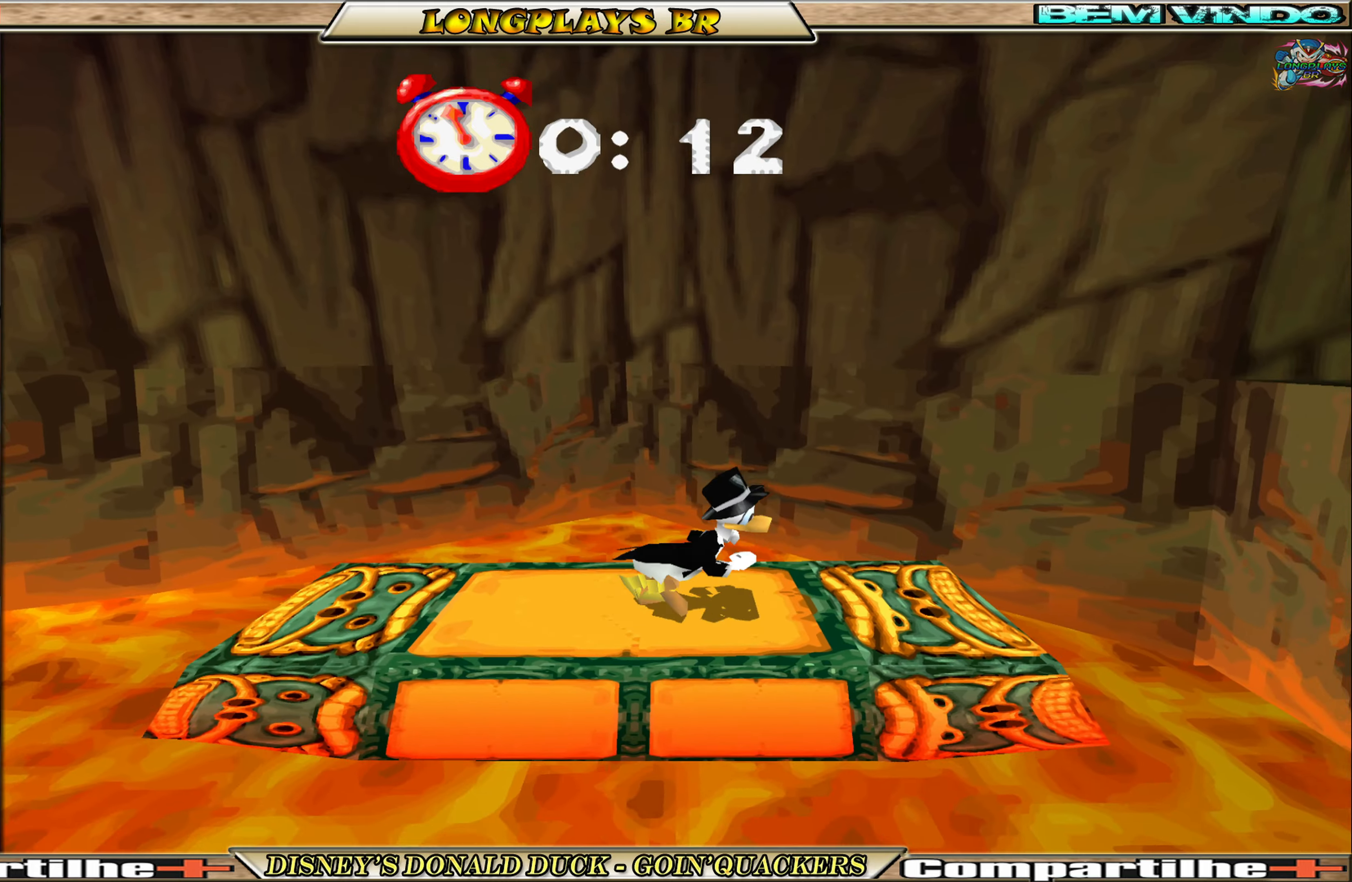
{"buttons": ["DPAD_RIGHT"], "left_stick": "center", "events": [[150, "A", "down"], [483, "A", "up"]]}
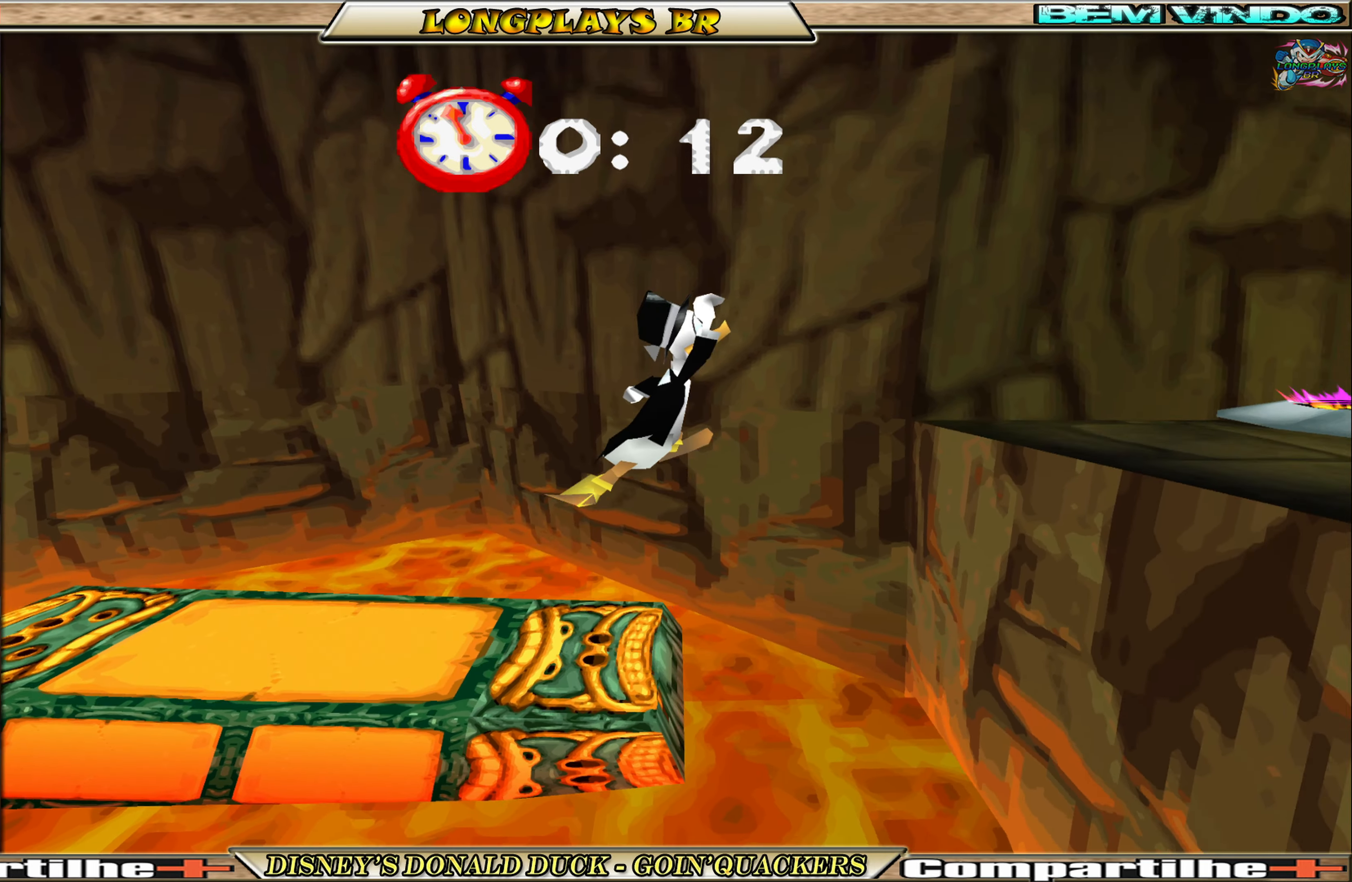
{"buttons": ["A", "DPAD_RIGHT"], "left_stick": "center", "events": [[33, "A", "down"]]}
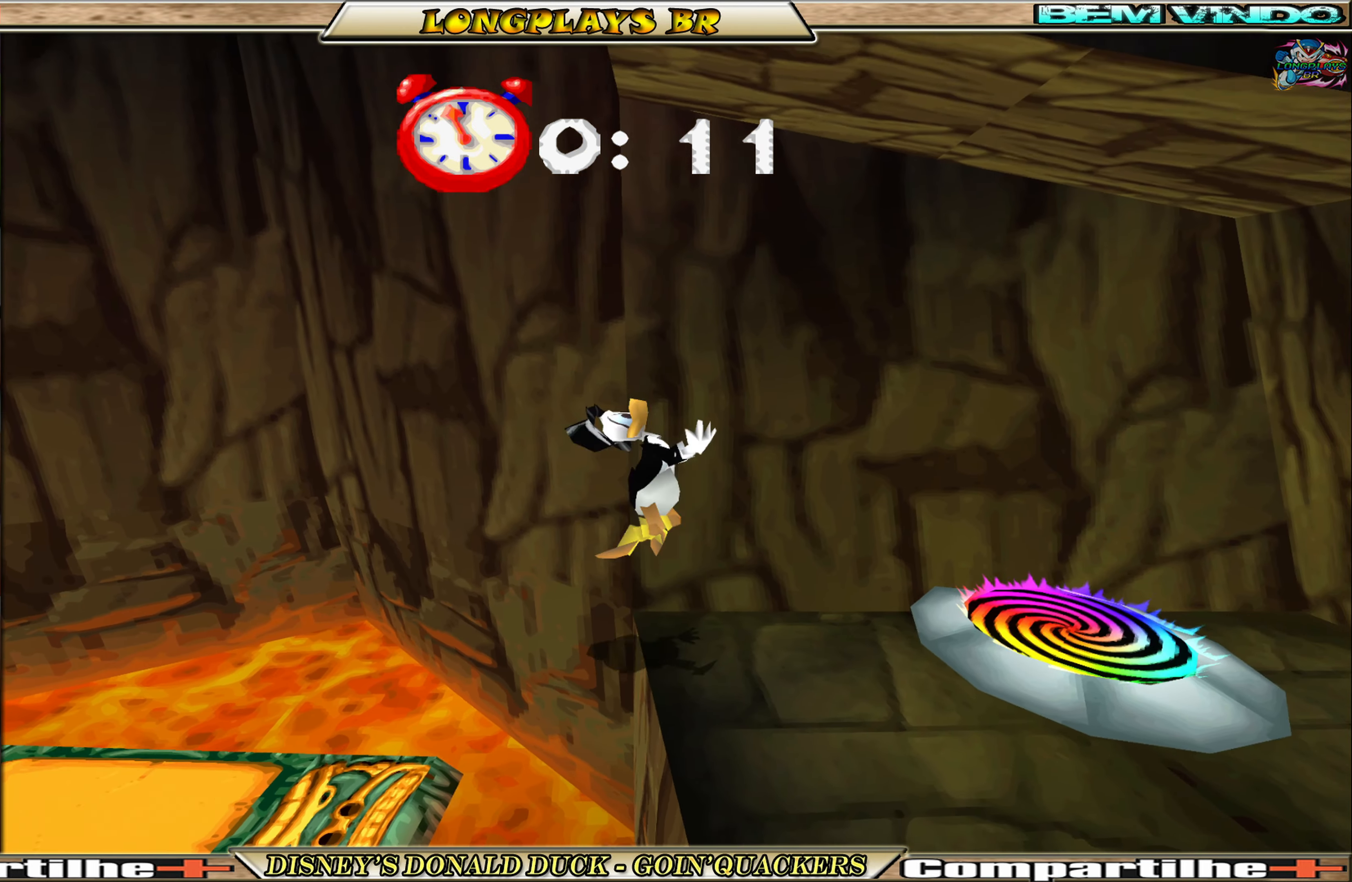
{"buttons": ["DPAD_RIGHT"], "left_stick": "center", "events": [[50, "A", "up"]]}
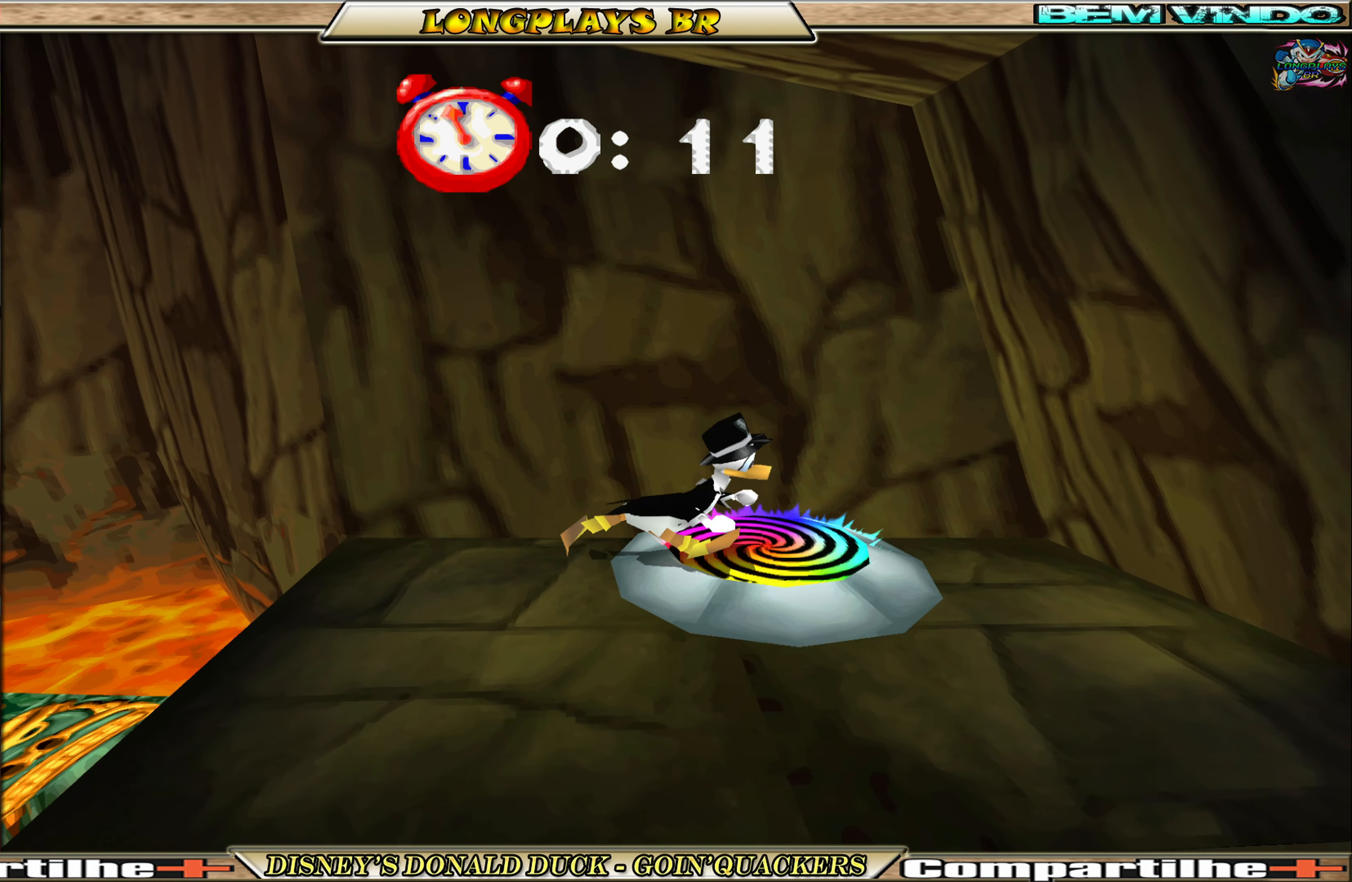
{"buttons": [], "left_stick": "center", "events": [[100, "DPAD_RIGHT", "up"]]}